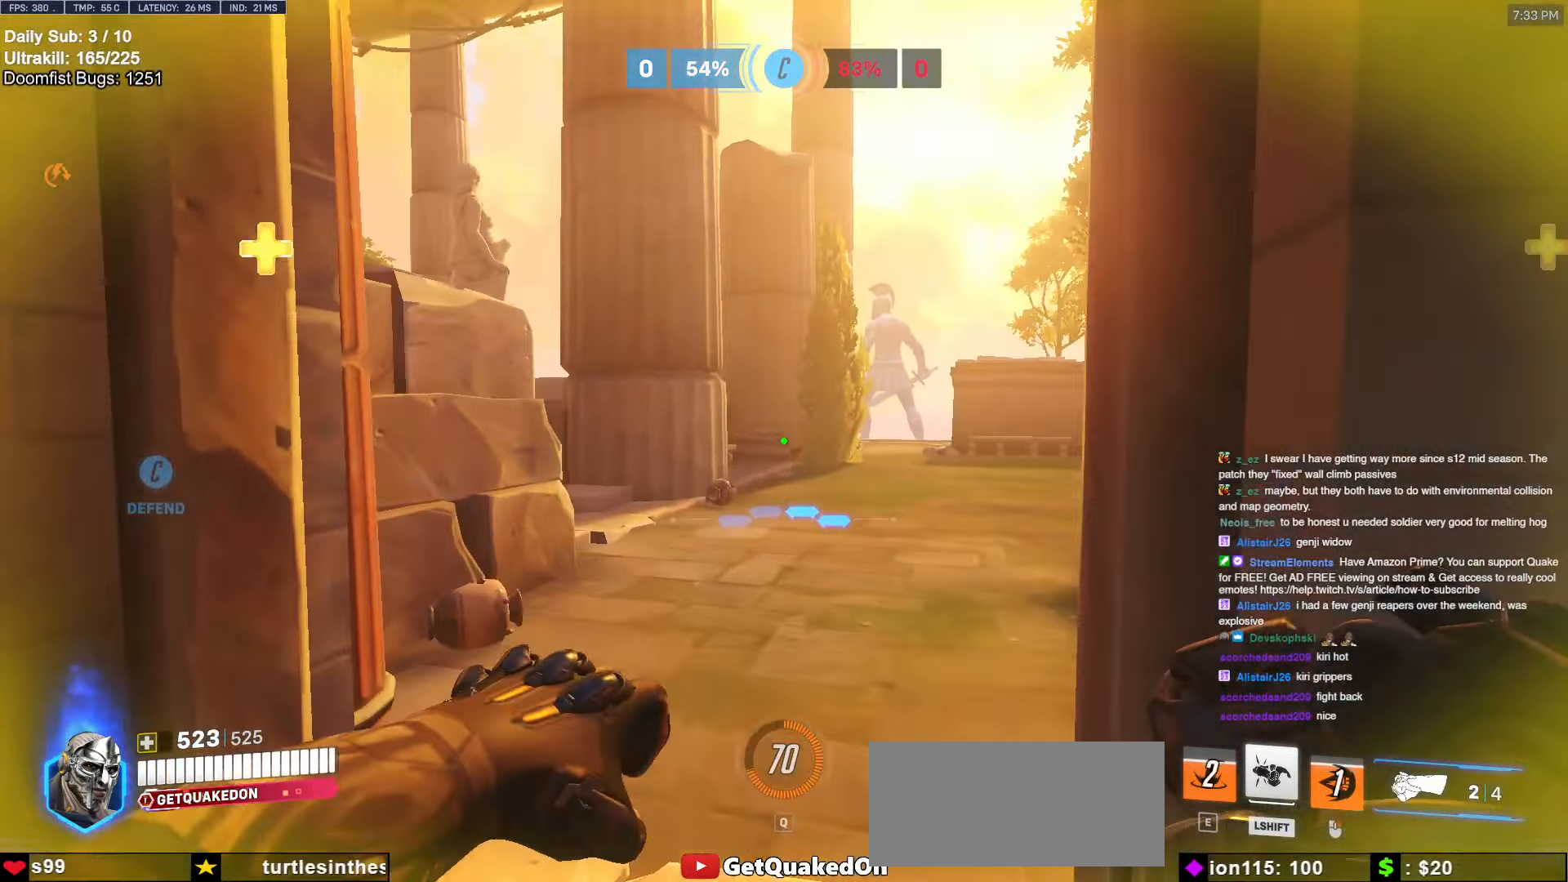
Gameplay with keyboard and mouse; each line is a JSON object with the keys and mouse buttons held at the frame after it. "events" lists presses ("down") and releases ("up") of "a", "ctrl", "d", "e", "f", "melee", "q", "r", "s", "shift", "space", "w", "mouse_left" and "mouse_right" between this image and that frame as [ms after this image, input, new state], when the widget could be followed in between. "mouse_left", "mouse_right" = the "left", "right" buttons of the "mouse" list. No other keys are recorded. Mouse movement is not recorded. Key names are as the overlay labels them; some are game actions (e.g. jump) rather than physical keys.
{"keys": ["a", "w"], "mouse": [], "events": [[100, "space", "down"], [250, "a", "down"], [250, "space", "up"]]}
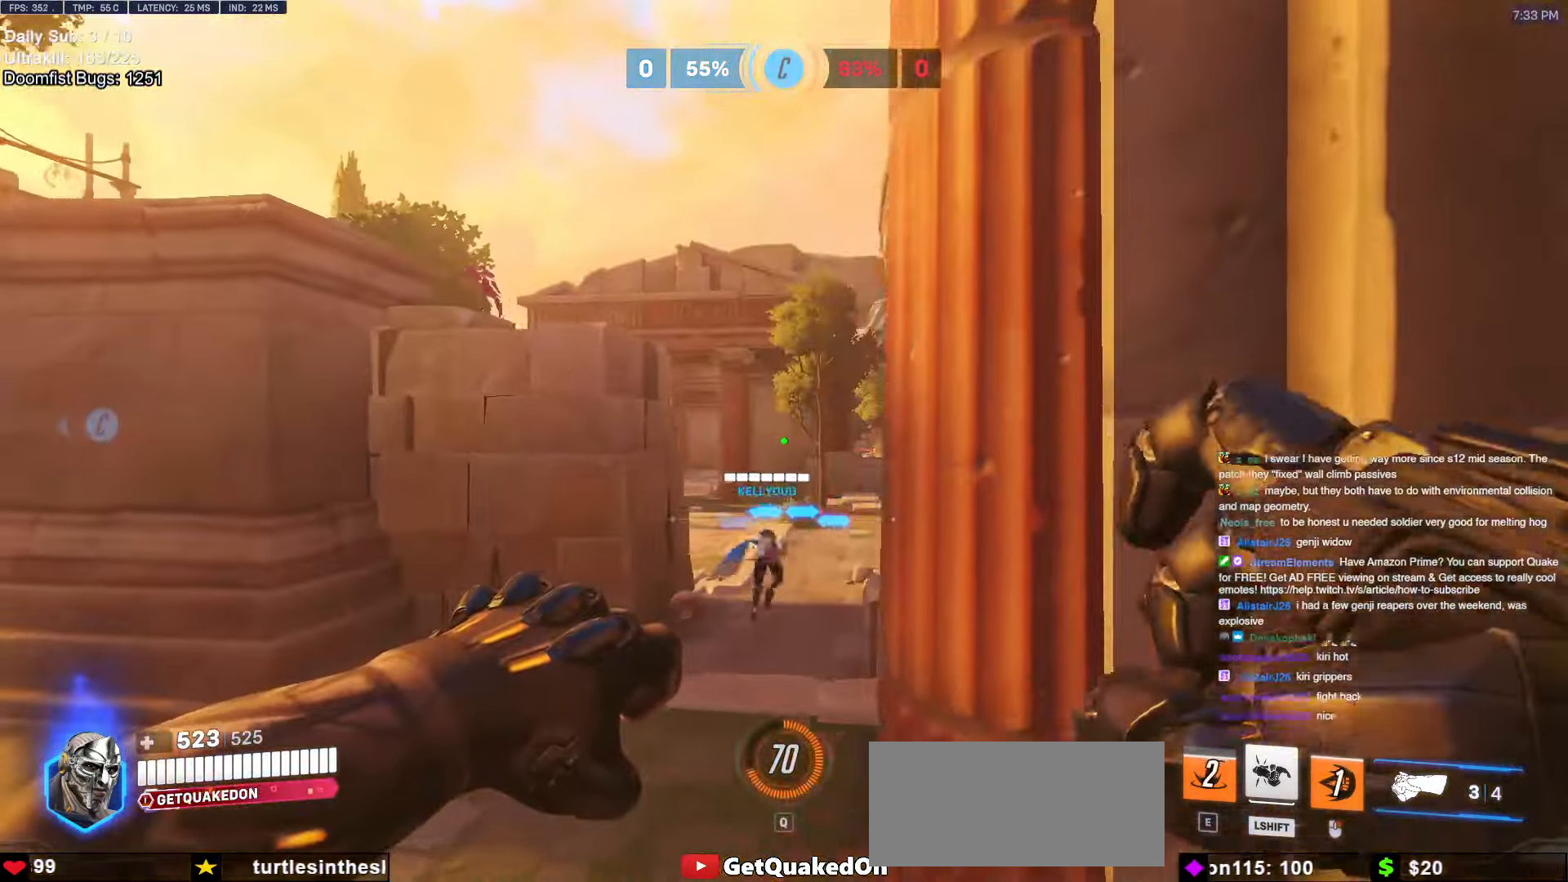
{"keys": ["a"], "mouse": [], "events": [[17, "w", "up"], [250, "s", "down"], [350, "space", "down"], [483, "s", "up"], [483, "space", "up"]]}
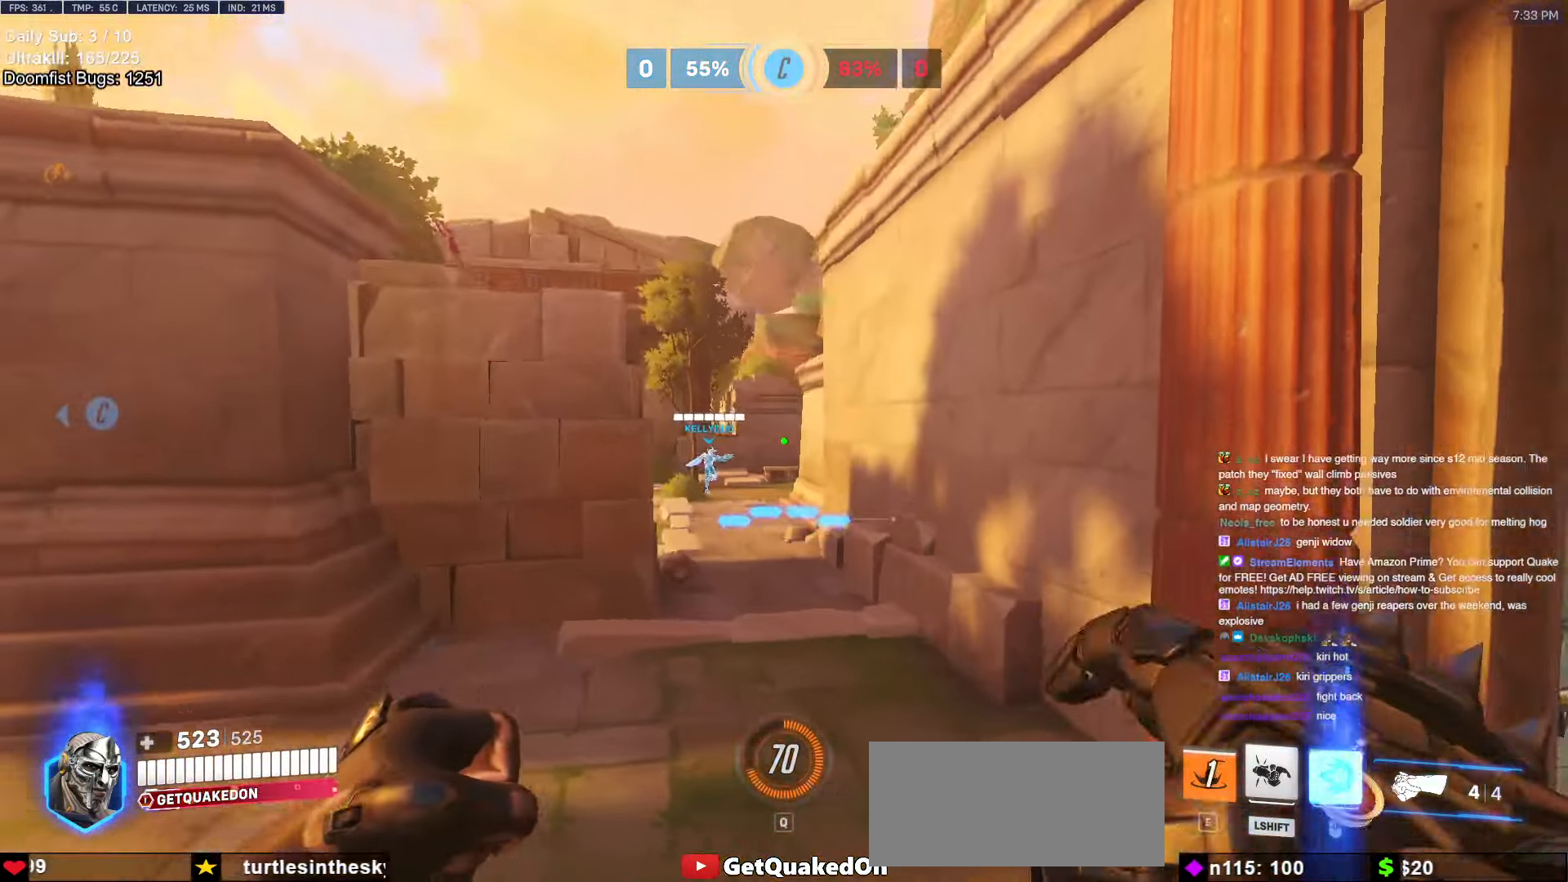
{"keys": ["a"], "mouse": ["left"], "events": [[267, "mouse_left", "down"], [367, "mouse_left", "up"], [500, "mouse_left", "down"]]}
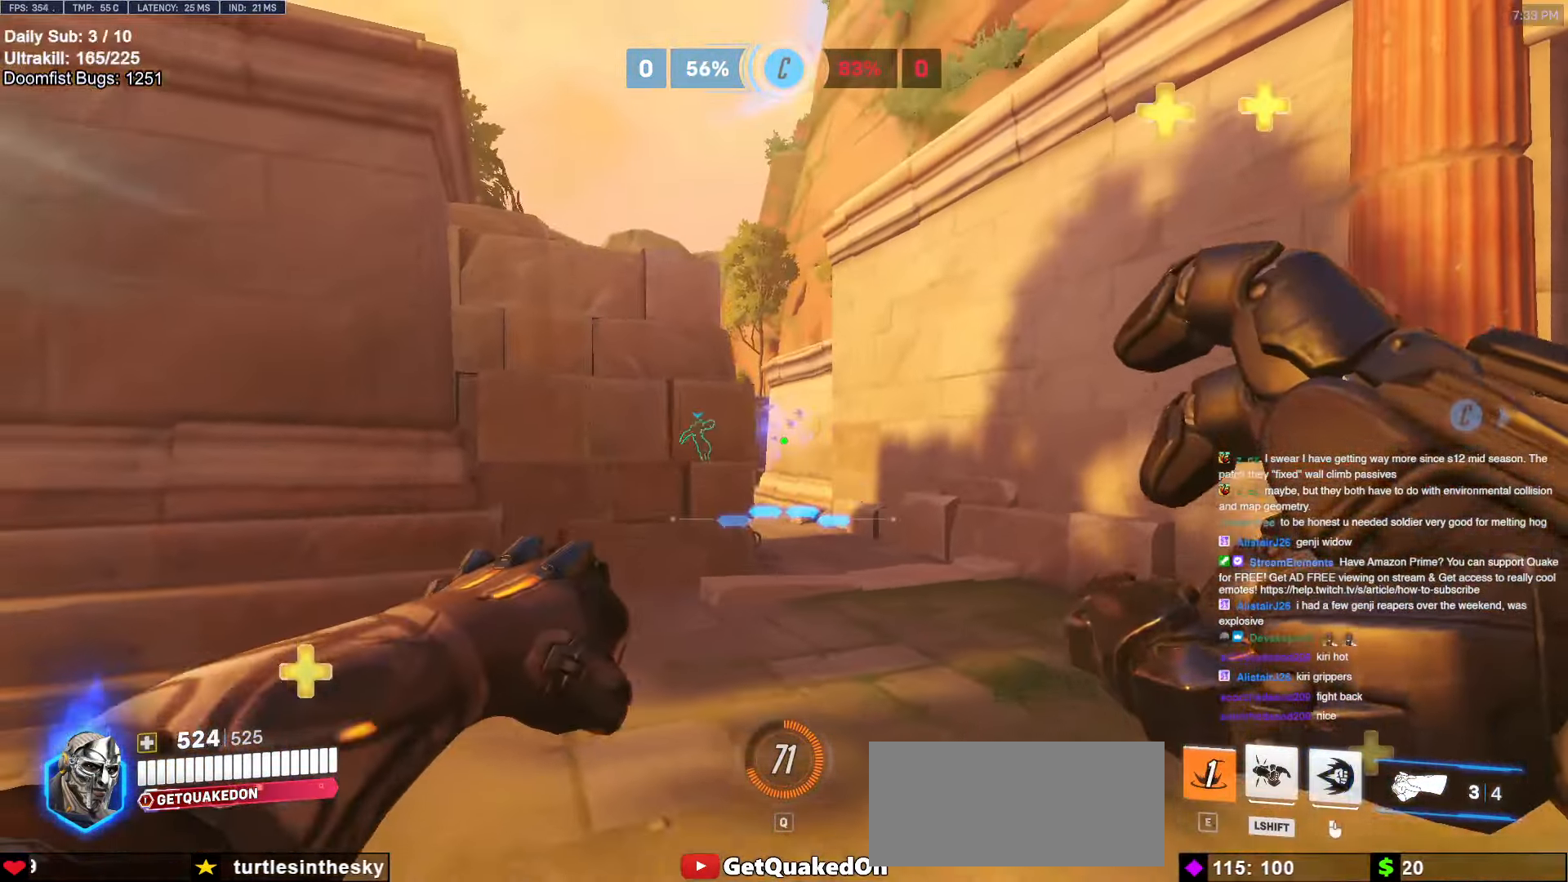
{"keys": ["s", "space"], "mouse": [], "events": [[150, "mouse_left", "up"], [150, "s", "down"], [417, "a", "up"], [417, "space", "down"]]}
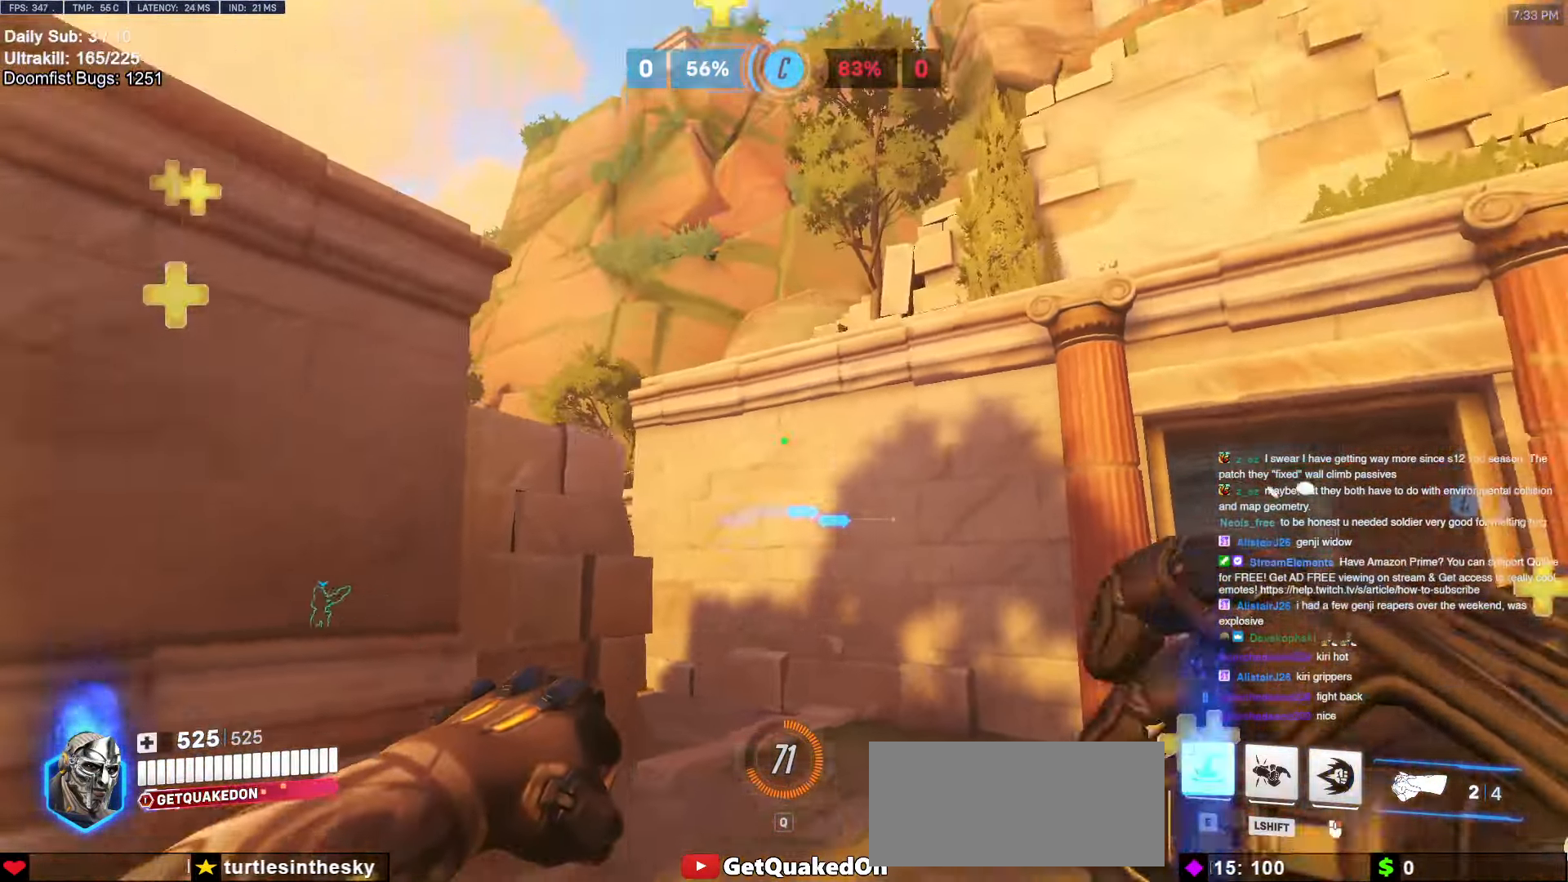
{"keys": ["w"], "mouse": [], "events": [[17, "space", "up"], [200, "s", "up"], [250, "e", "down"], [483, "e", "up"], [483, "w", "down"]]}
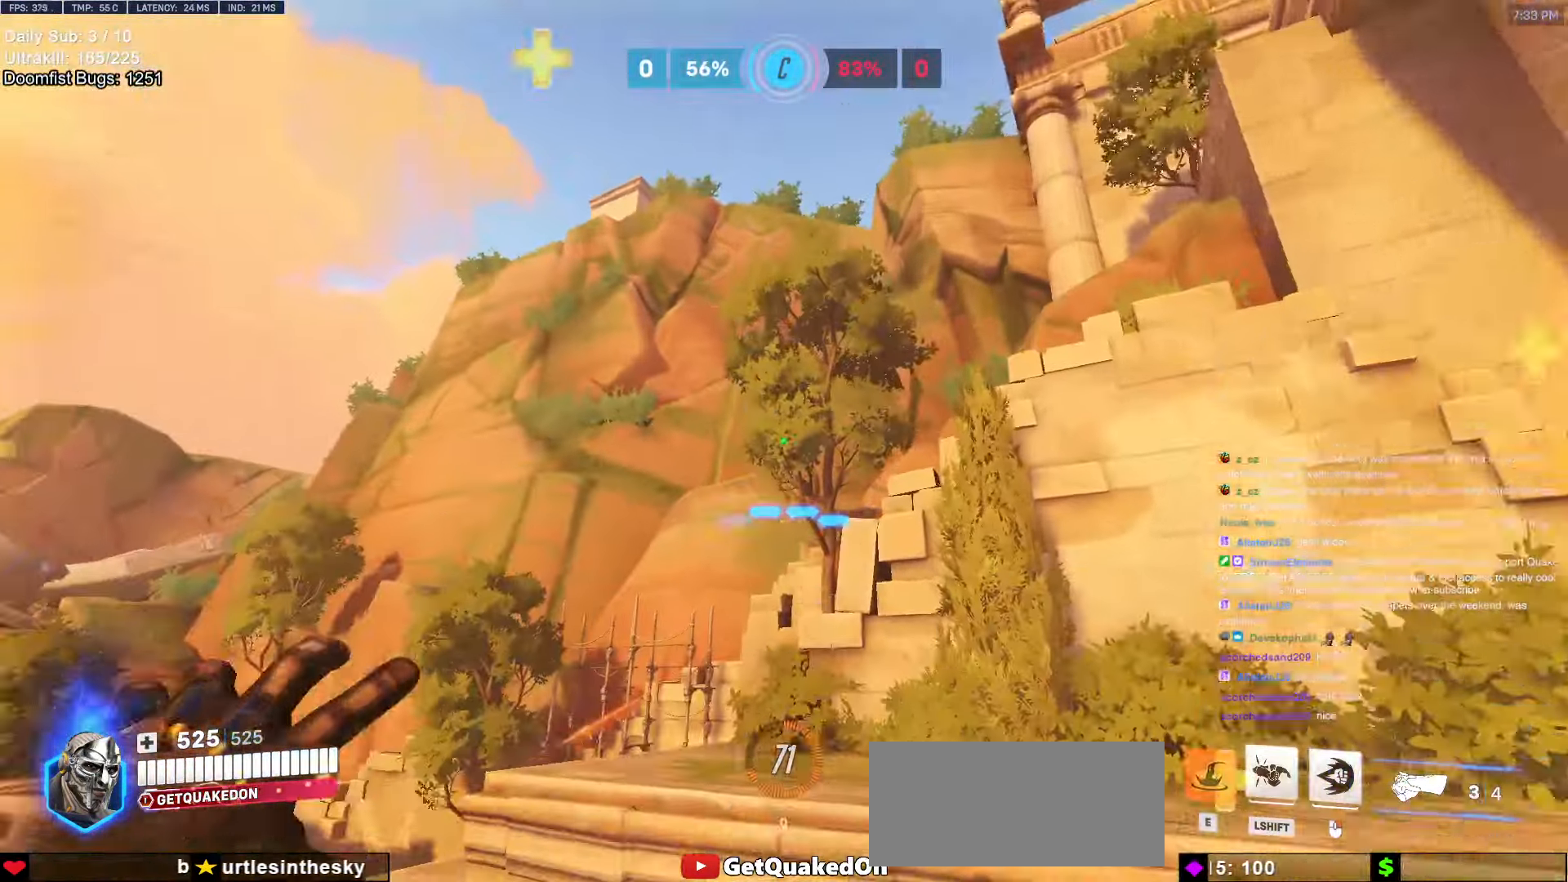
{"keys": ["d"], "mouse": [], "events": [[83, "e", "down"], [167, "e", "up"], [217, "e", "down"], [317, "e", "up"], [417, "w", "up"], [450, "d", "down"]]}
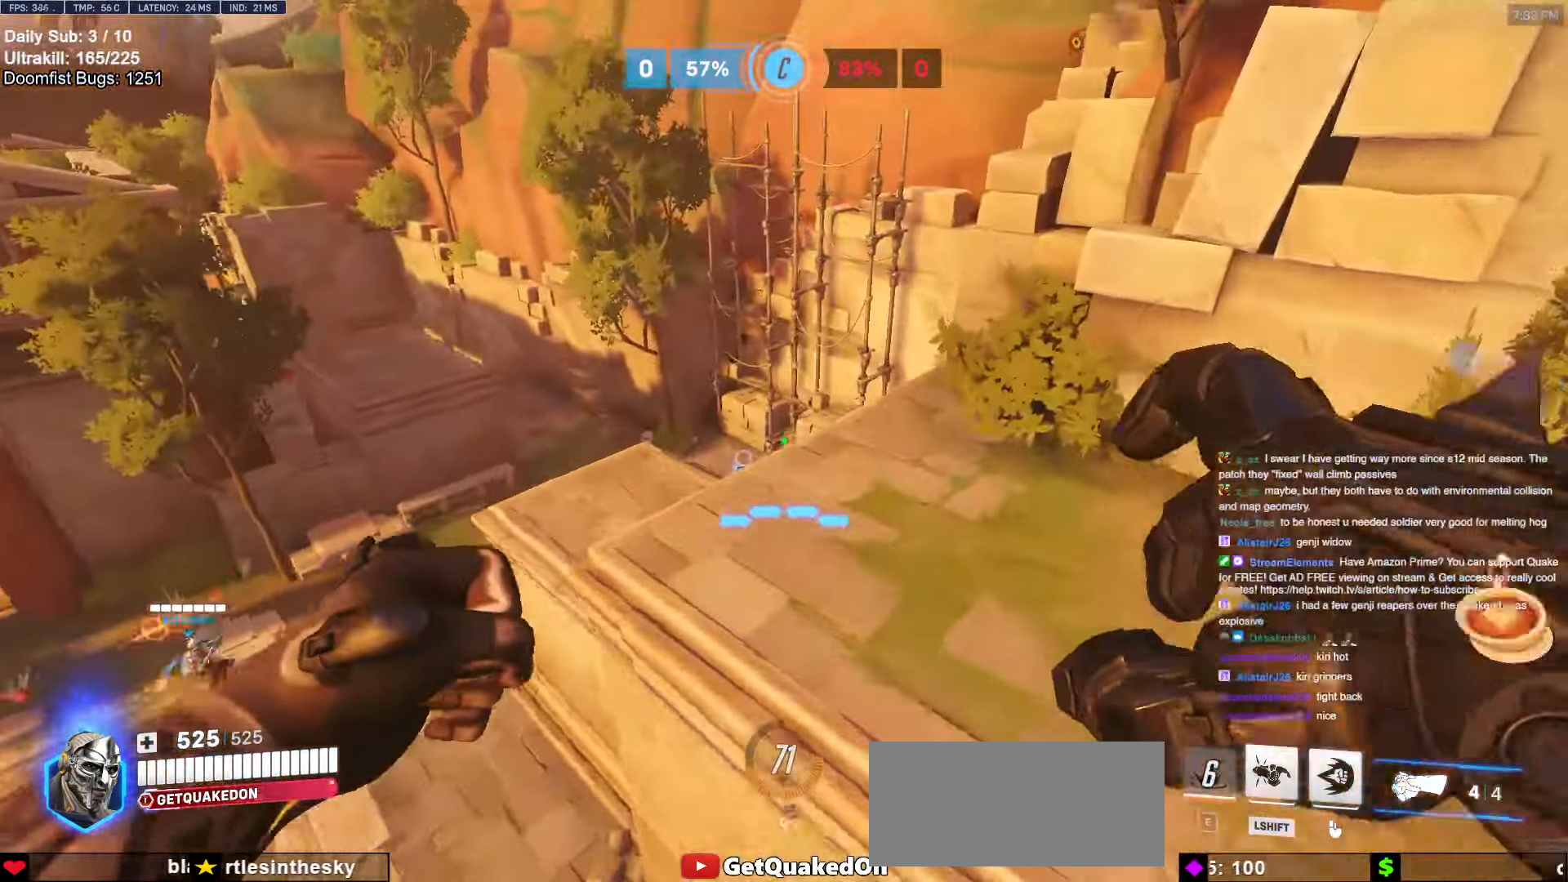
{"keys": ["a"], "mouse": [], "events": [[283, "s", "down"], [333, "s", "up"], [383, "a", "down"], [383, "d", "up"]]}
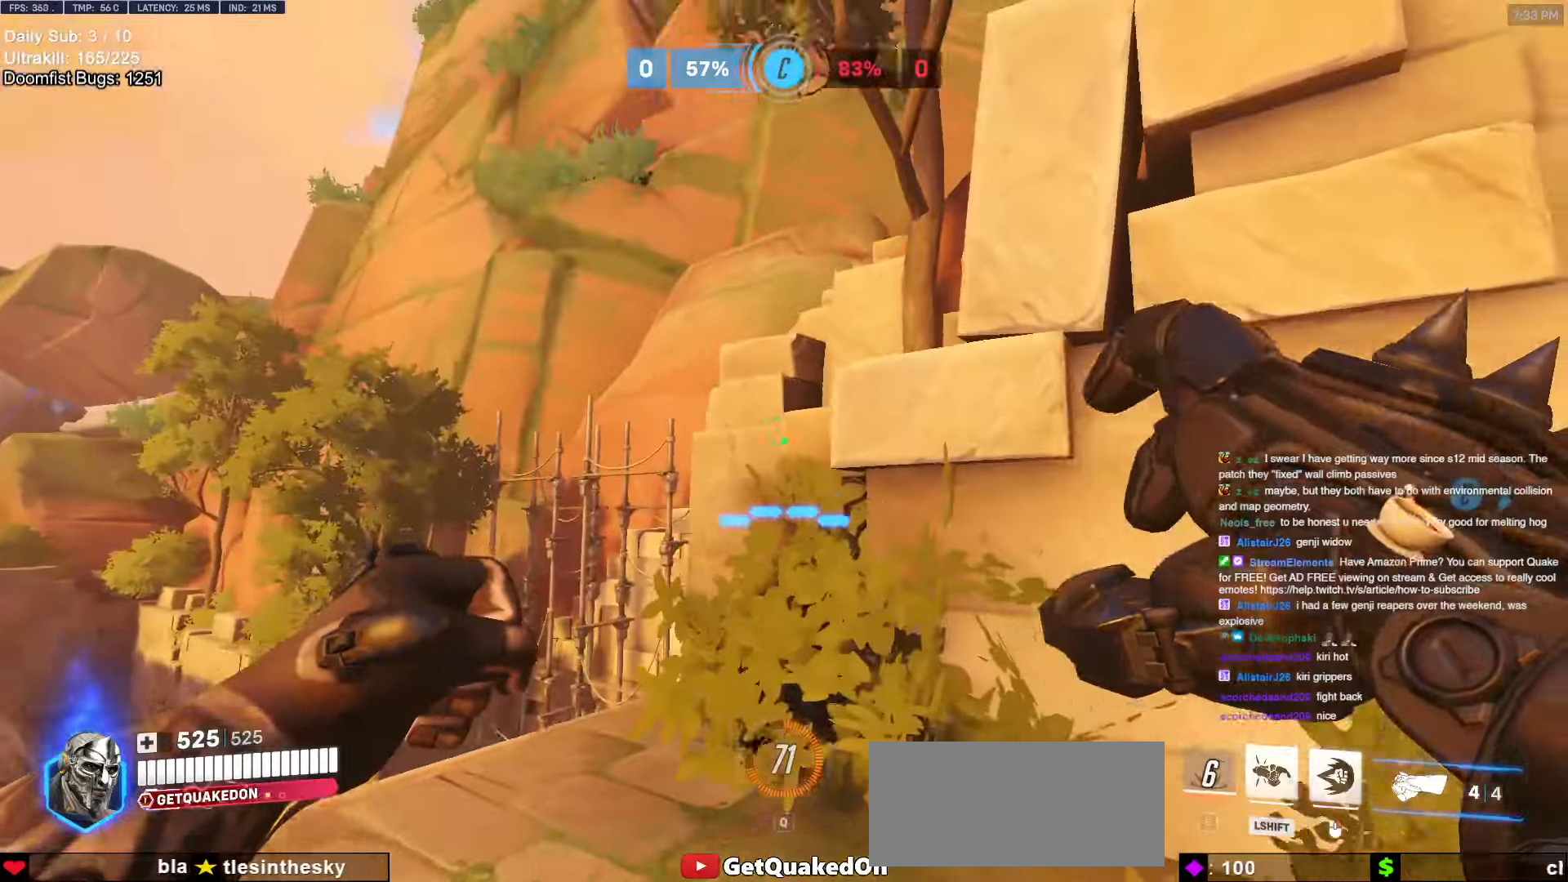
{"keys": ["a", "w"], "mouse": [], "events": [[300, "w", "down"]]}
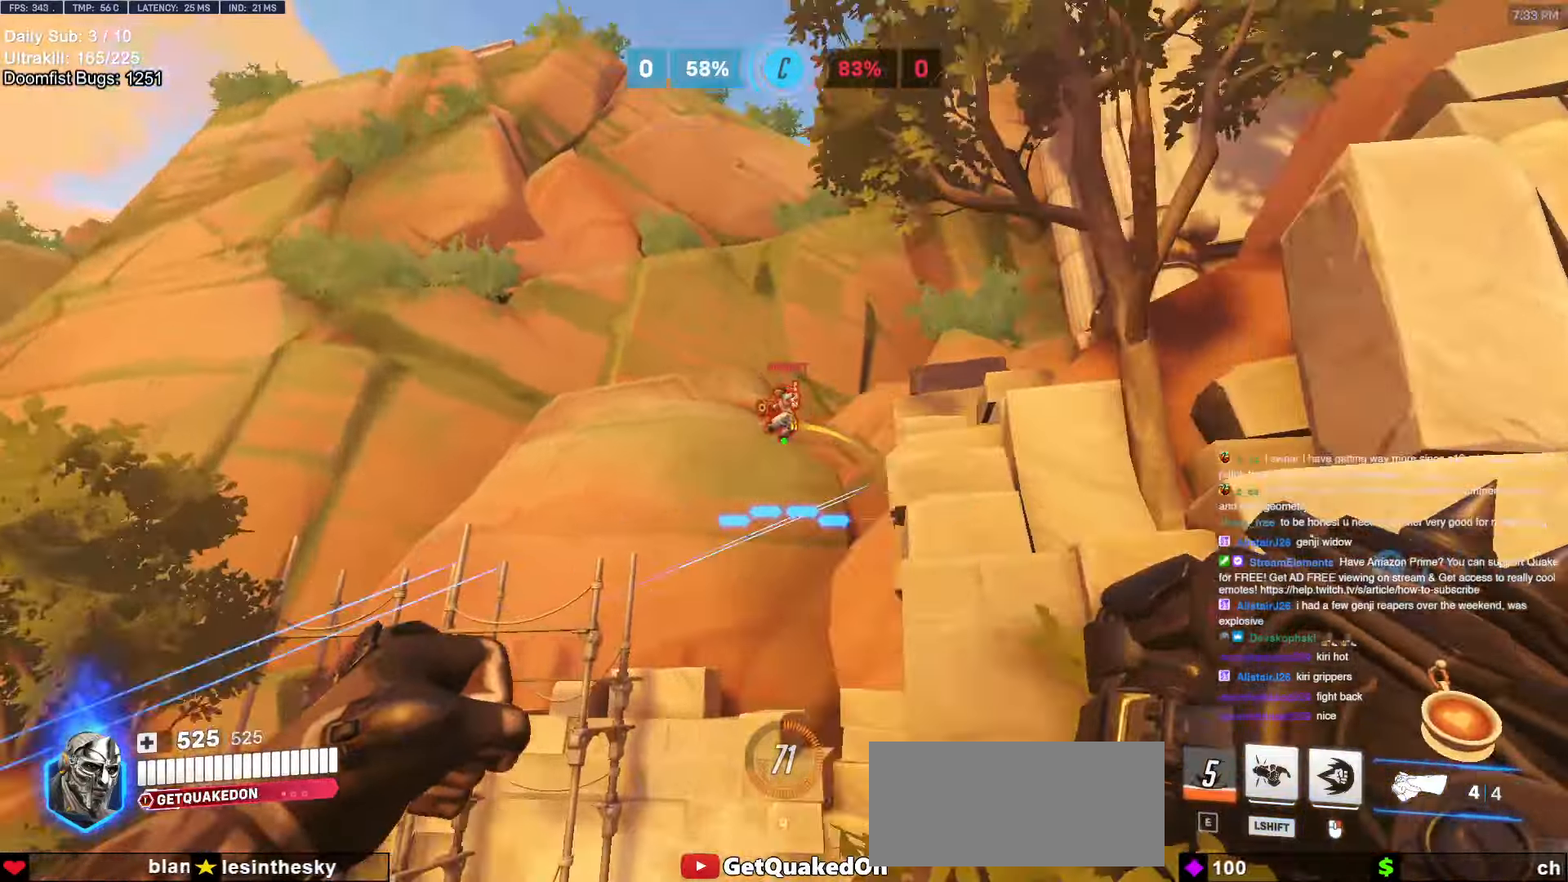
{"keys": ["d"], "mouse": [], "events": [[33, "mouse_left", "down"], [83, "a", "up"], [83, "d", "down"], [83, "w", "up"], [167, "d", "up"], [217, "a", "down"], [217, "mouse_left", "up"], [317, "a", "up"], [317, "d", "down"], [350, "mouse_left", "down"], [400, "s", "down"], [500, "mouse_left", "up"], [500, "s", "up"]]}
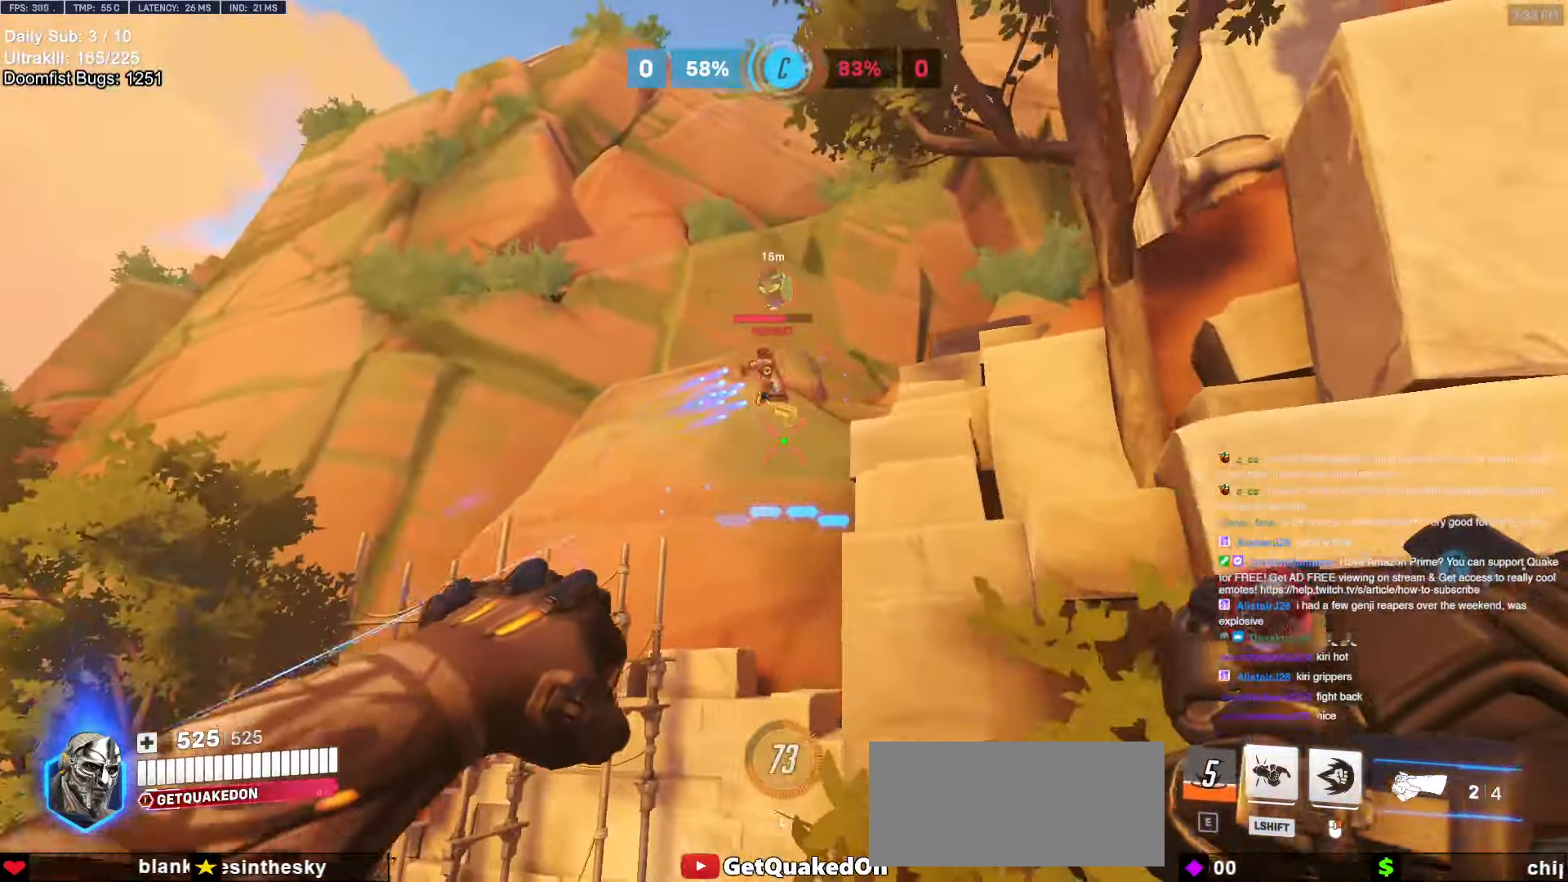
{"keys": ["a", "w"], "mouse": ["right"], "events": [[50, "a", "down"], [50, "d", "up"], [150, "a", "up"], [150, "d", "down"], [283, "a", "down"], [283, "d", "up"], [283, "mouse_left", "down"], [283, "w", "down"], [383, "a", "up"], [383, "mouse_right", "down"], [417, "d", "down"], [467, "a", "down"], [467, "d", "up"], [467, "mouse_left", "up"]]}
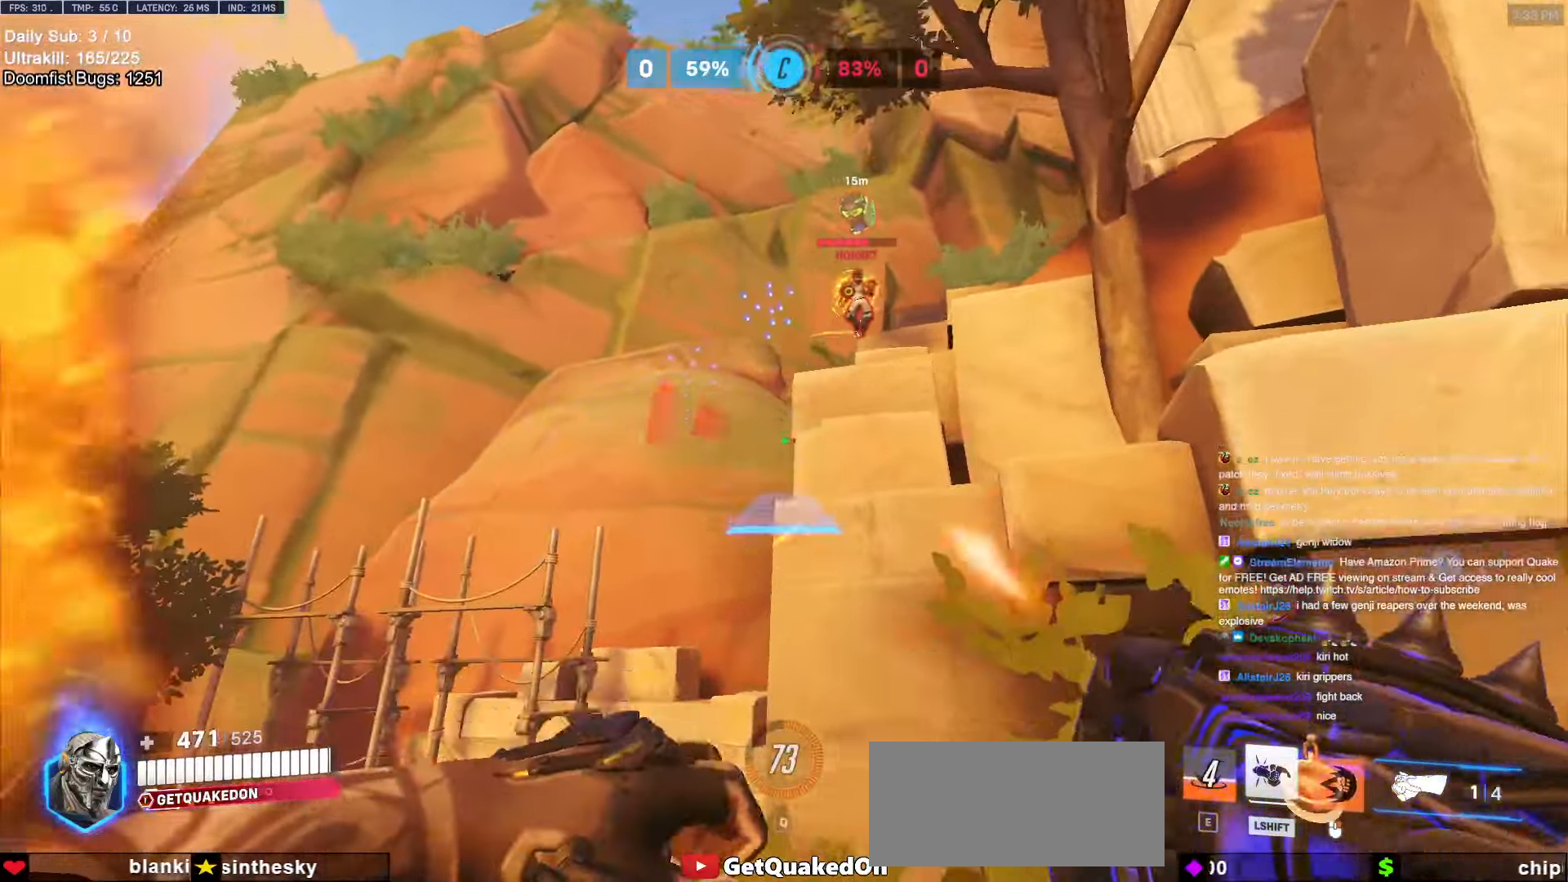
{"keys": ["a"], "mouse": [], "events": [[17, "a", "up"], [150, "a", "down"], [150, "w", "up"], [250, "a", "up"], [250, "d", "down"], [350, "a", "down"], [350, "d", "up"], [350, "s", "down"], [400, "mouse_left", "down"], [400, "s", "up"], [483, "mouse_left", "up"], [483, "mouse_right", "up"]]}
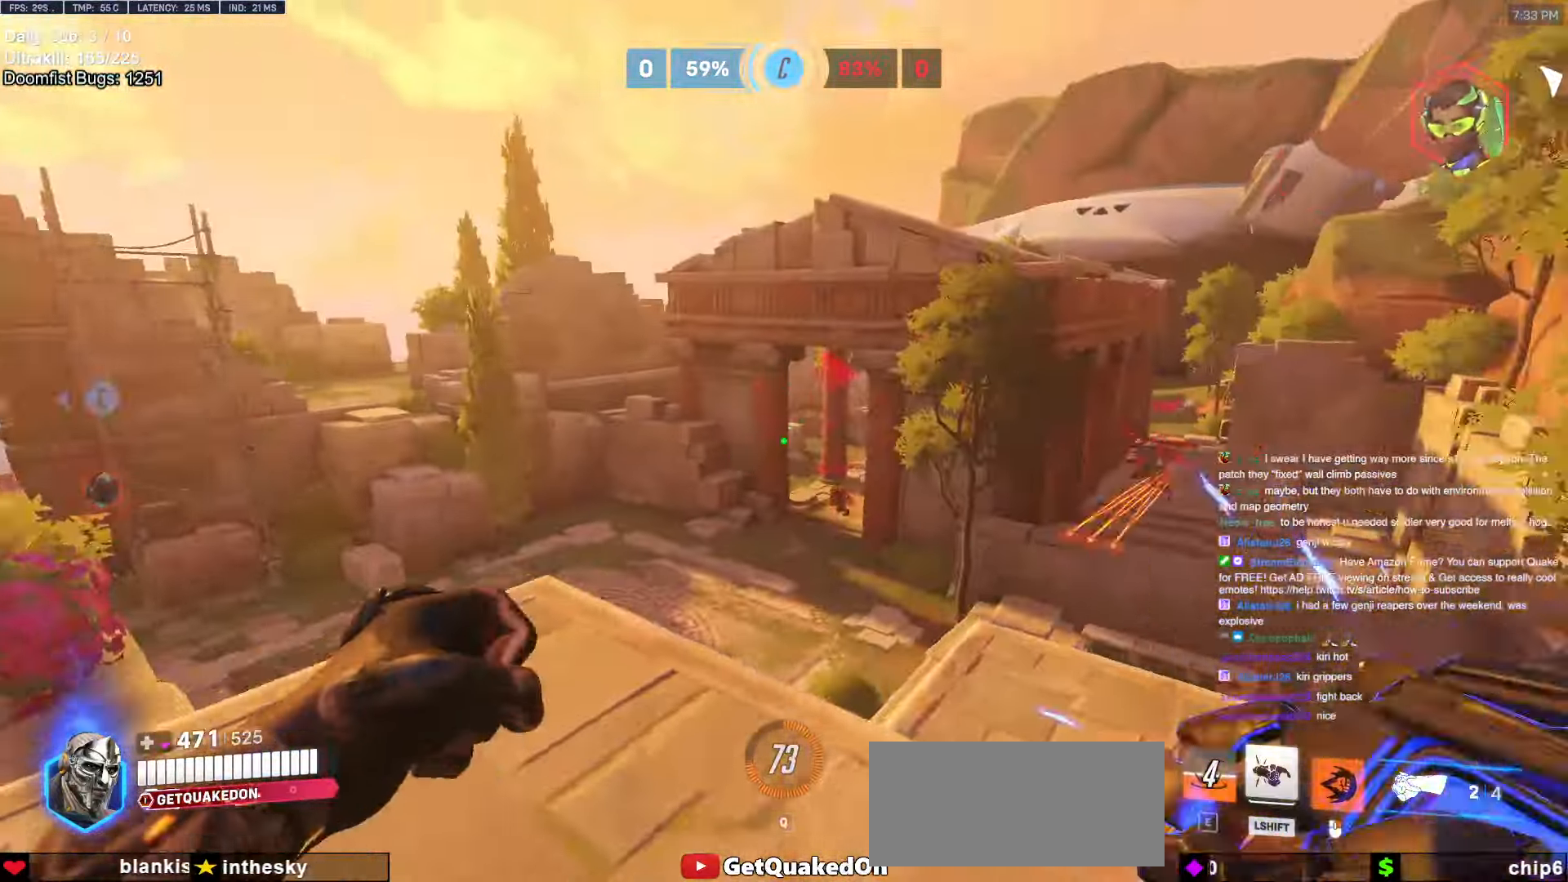
{"keys": ["d", "s"], "mouse": ["left"], "events": [[167, "space", "down"], [217, "s", "down"], [317, "space", "up"], [400, "mouse_left", "down"], [500, "a", "up"], [500, "d", "down"]]}
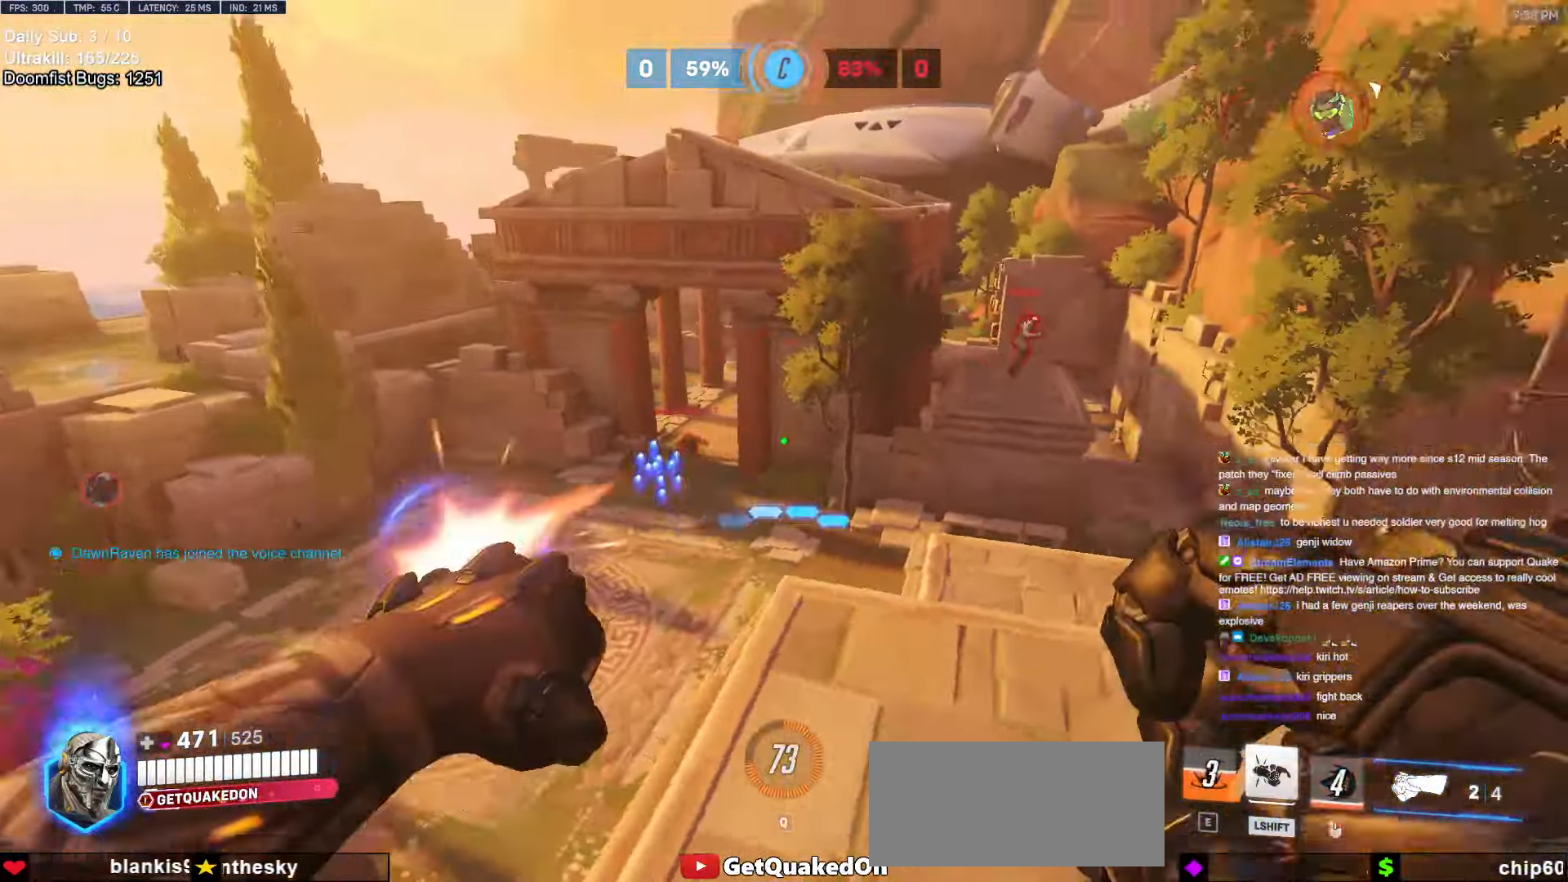
{"keys": ["a", "s"], "mouse": [], "events": [[50, "mouse_left", "up"], [50, "s", "up"], [317, "s", "down"], [417, "a", "down"], [417, "d", "up"]]}
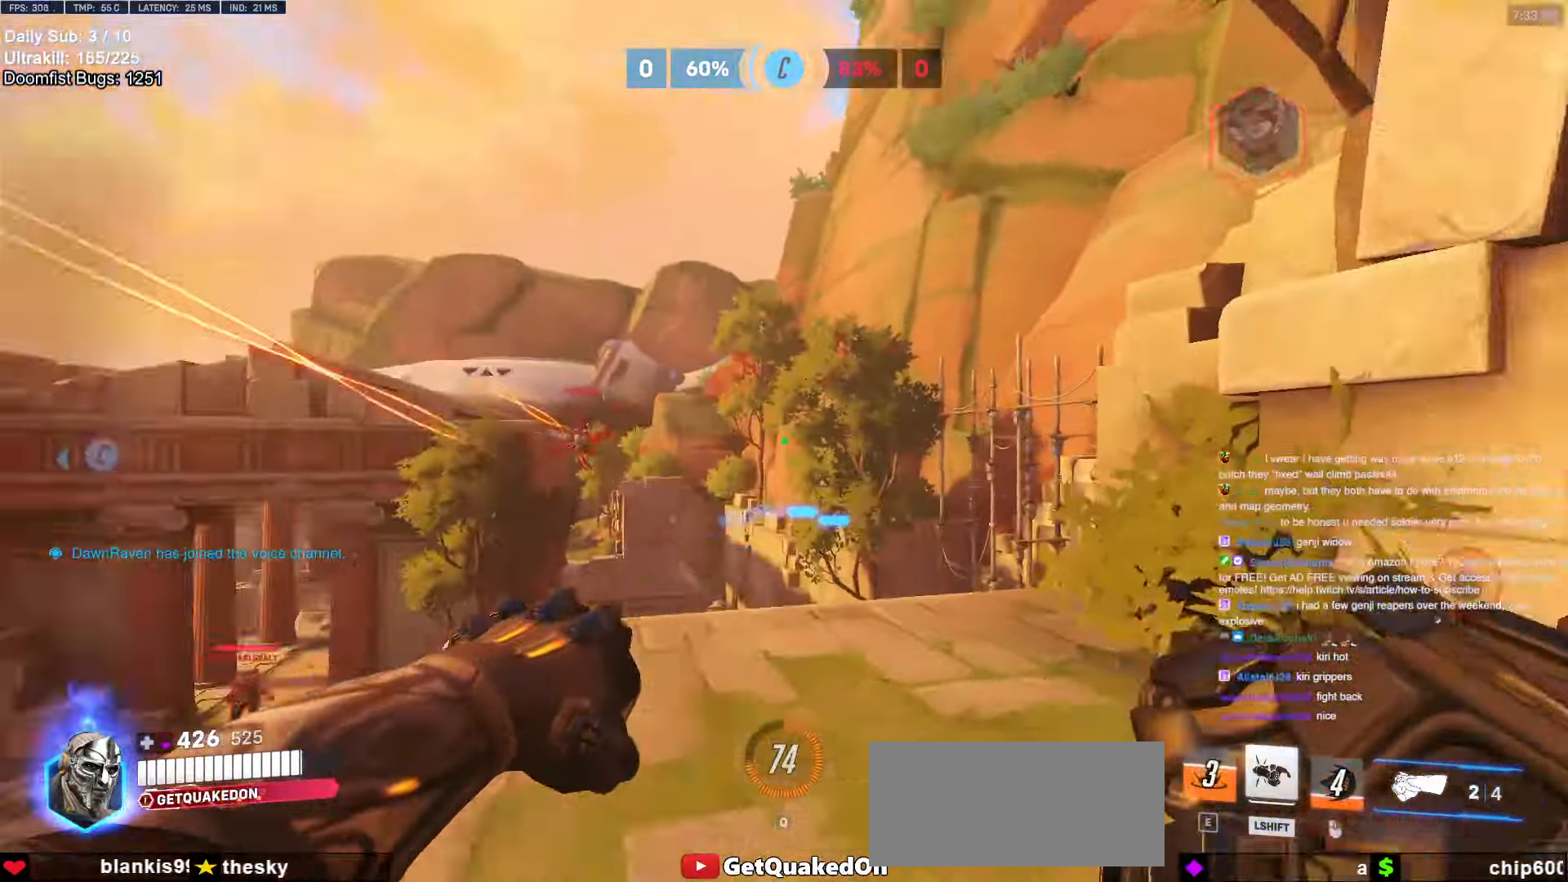
{"keys": ["a"], "mouse": ["left"], "events": [[67, "s", "up"], [433, "mouse_left", "down"]]}
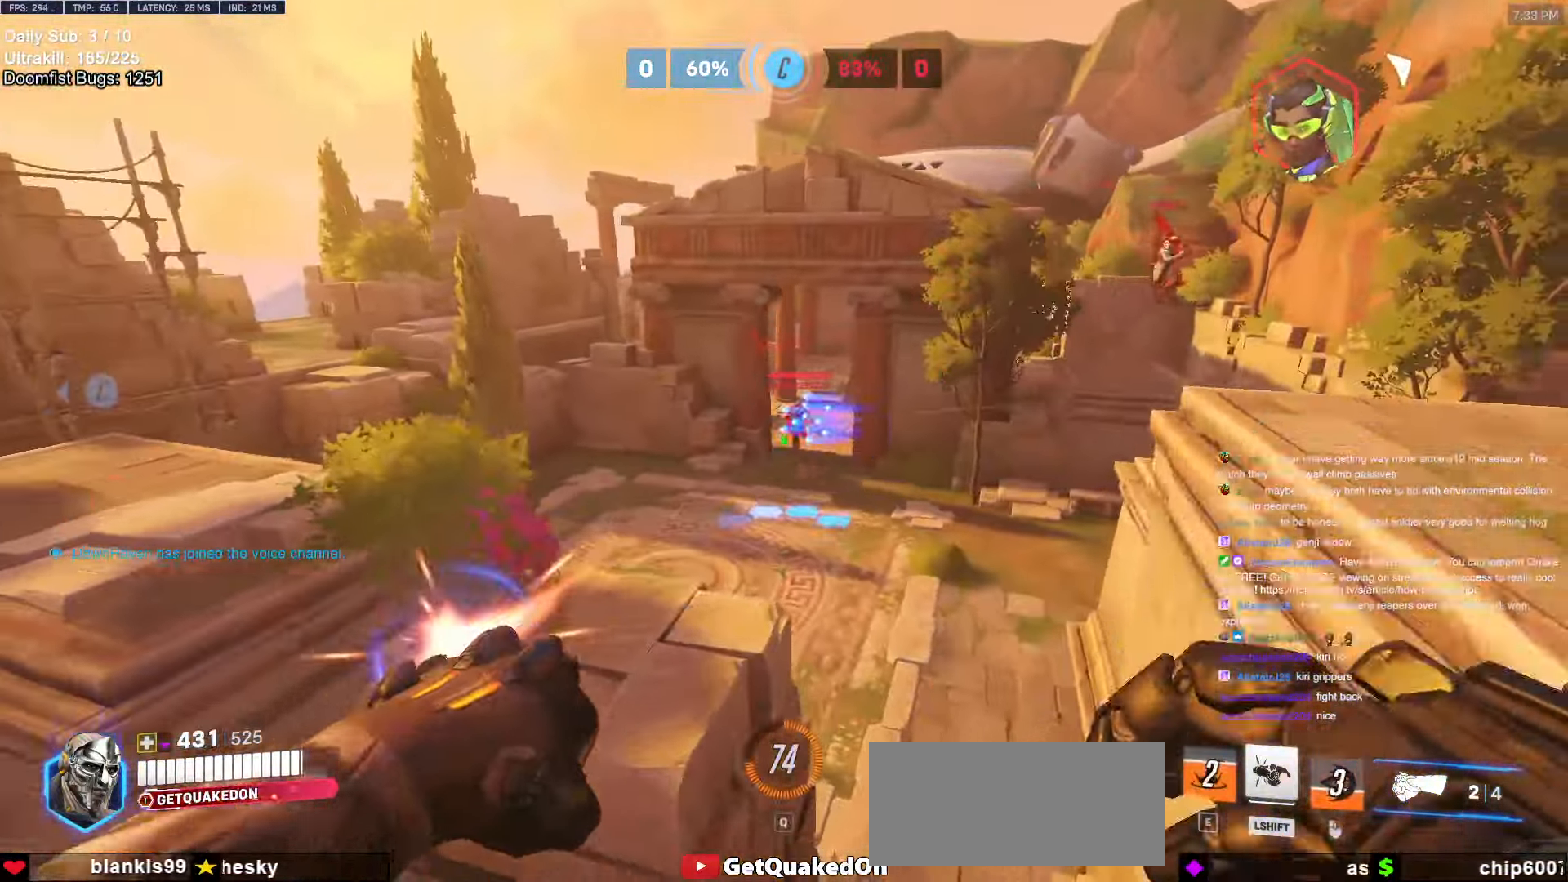
{"keys": ["d"], "mouse": [], "events": [[67, "mouse_left", "up"], [217, "mouse_left", "down"], [350, "mouse_left", "up"], [400, "a", "up"], [400, "d", "down"]]}
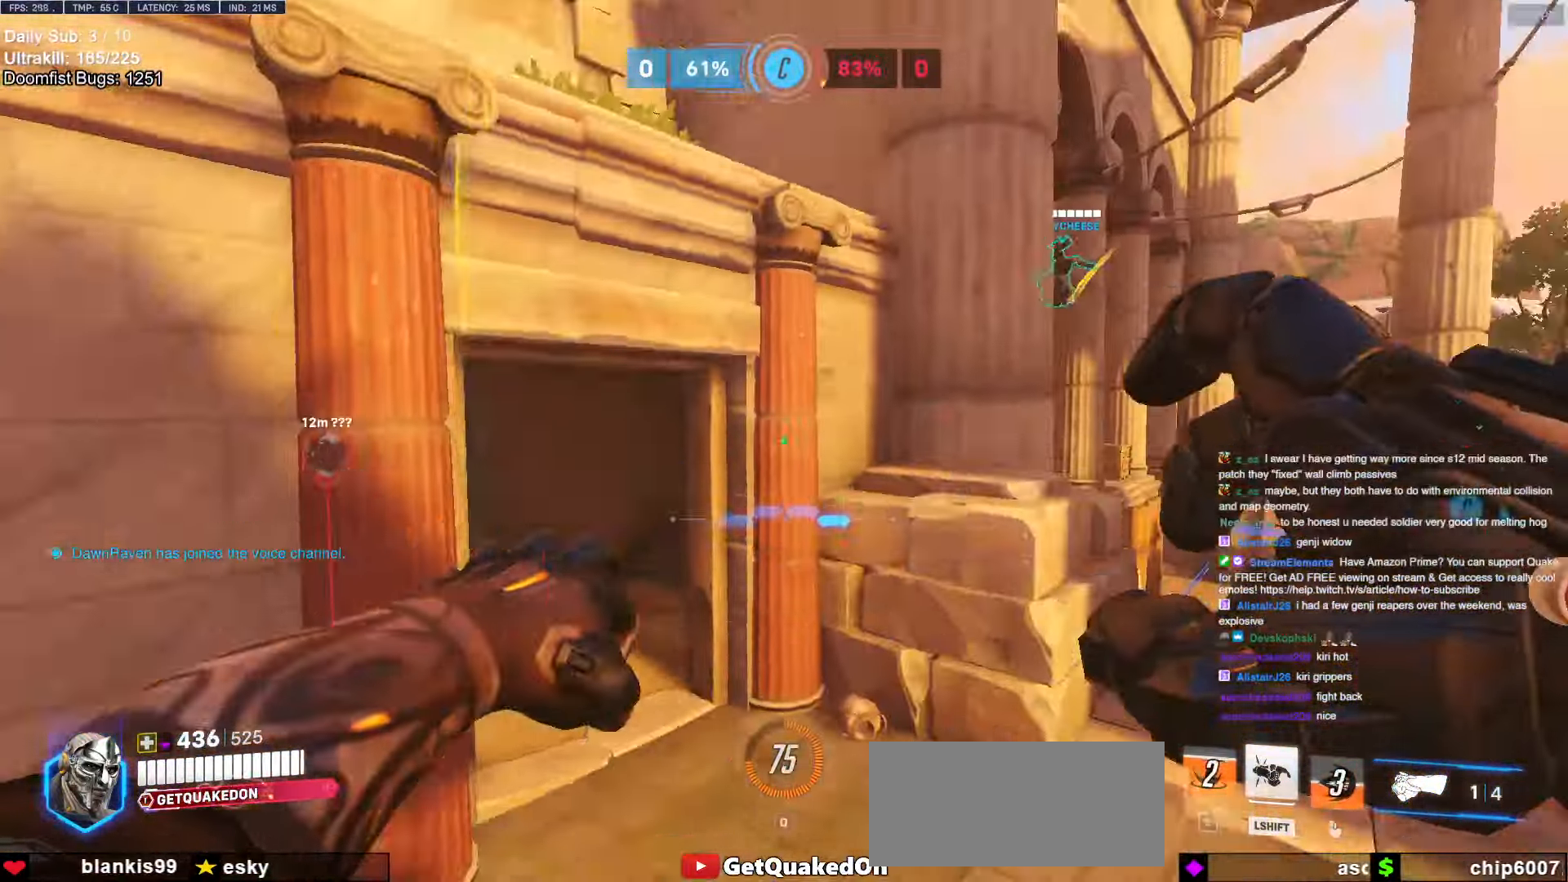
{"keys": ["d", "s", "space"], "mouse": [], "events": [[417, "space", "down"], [467, "s", "down"]]}
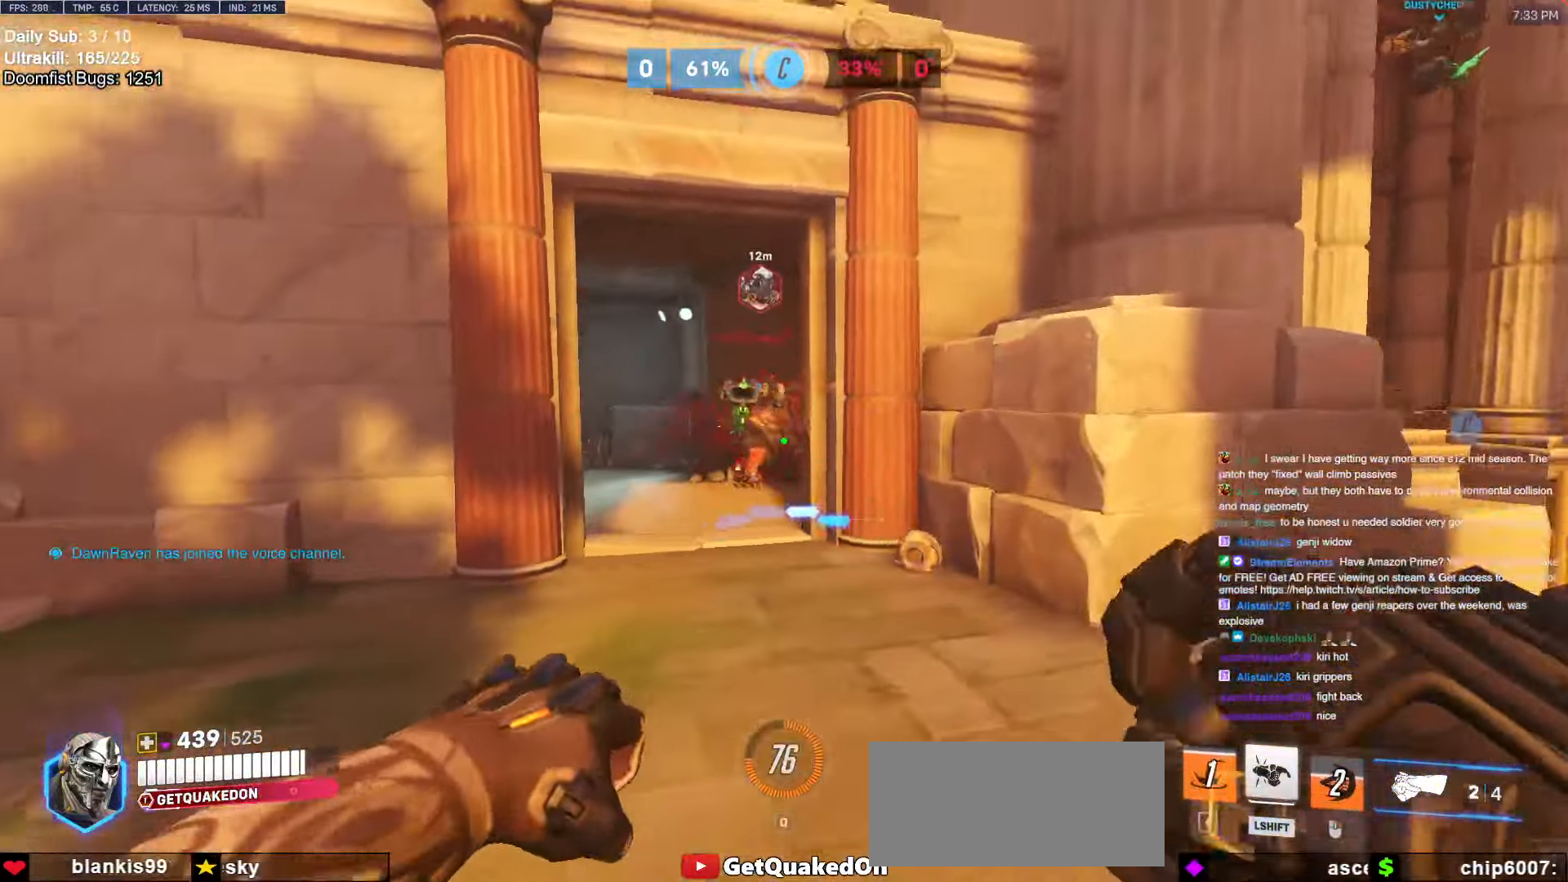
{"keys": ["a"], "mouse": [], "events": [[67, "a", "down"], [67, "d", "up"], [67, "space", "up"], [100, "mouse_left", "down"], [300, "mouse_left", "up"], [333, "s", "up"]]}
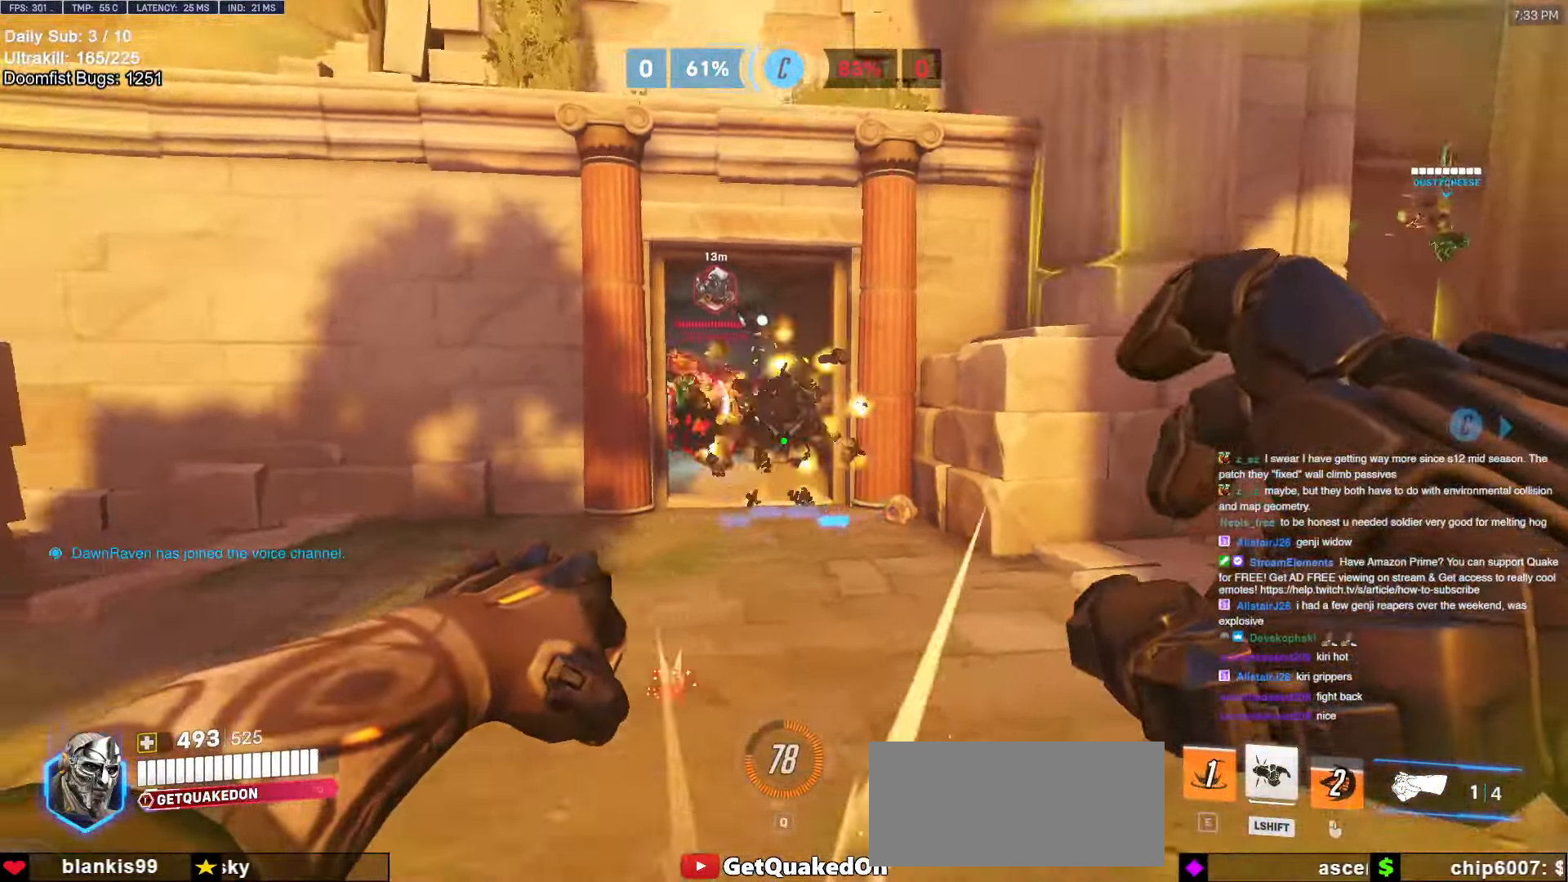
{"keys": ["a", "s"], "mouse": [], "events": [[167, "s", "down"], [217, "space", "down"], [267, "mouse_left", "down"], [350, "space", "up"], [500, "mouse_left", "up"]]}
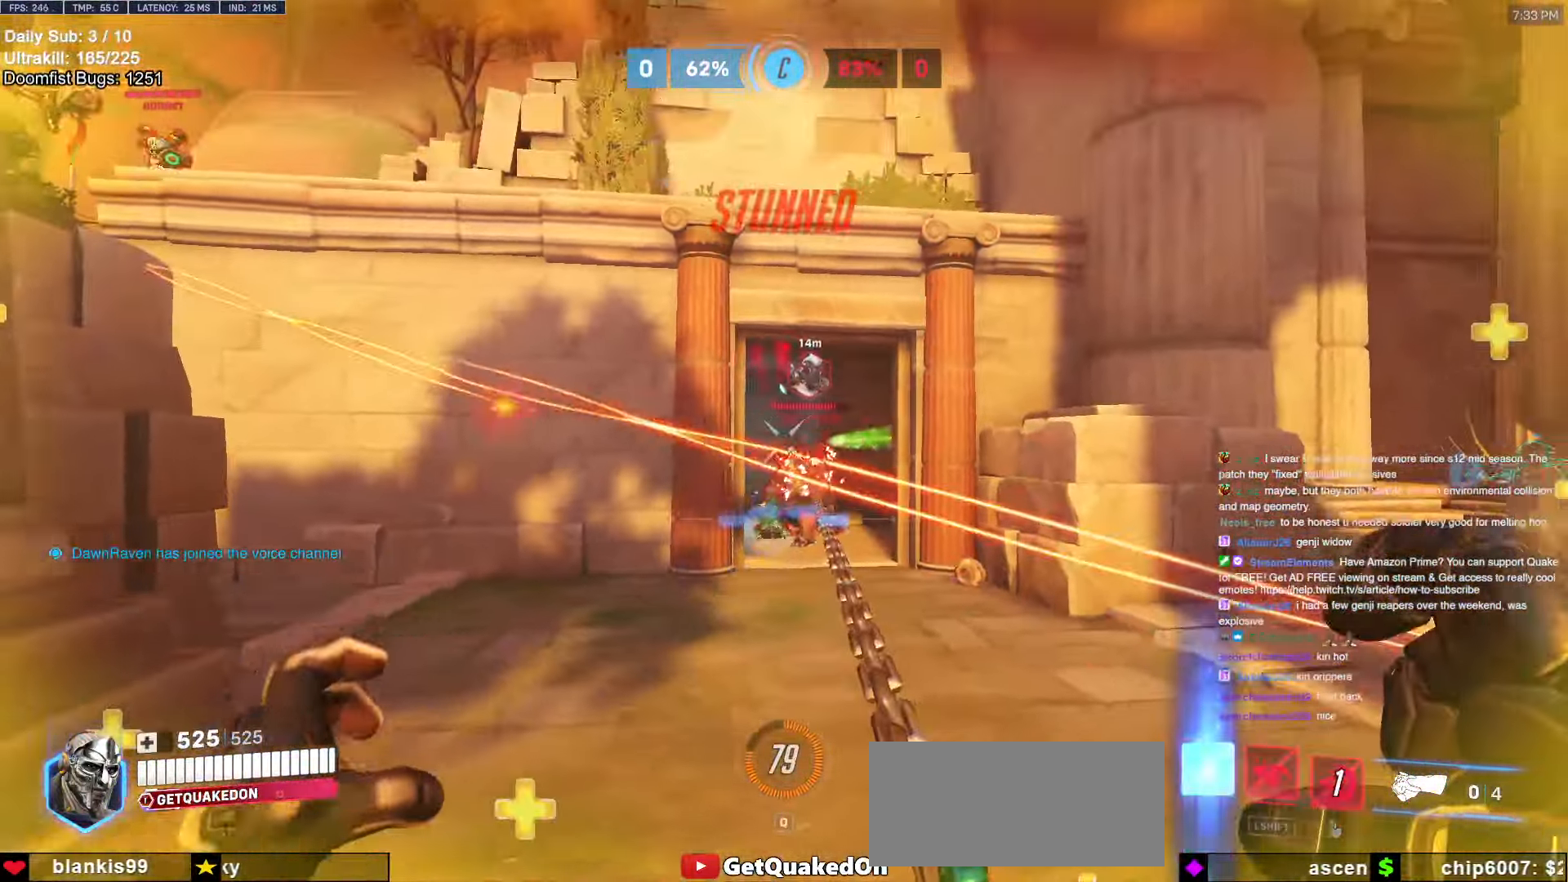
{"keys": ["a", "s"], "mouse": ["left"], "events": [[133, "mouse_left", "down"], [183, "a", "up"], [417, "a", "down"]]}
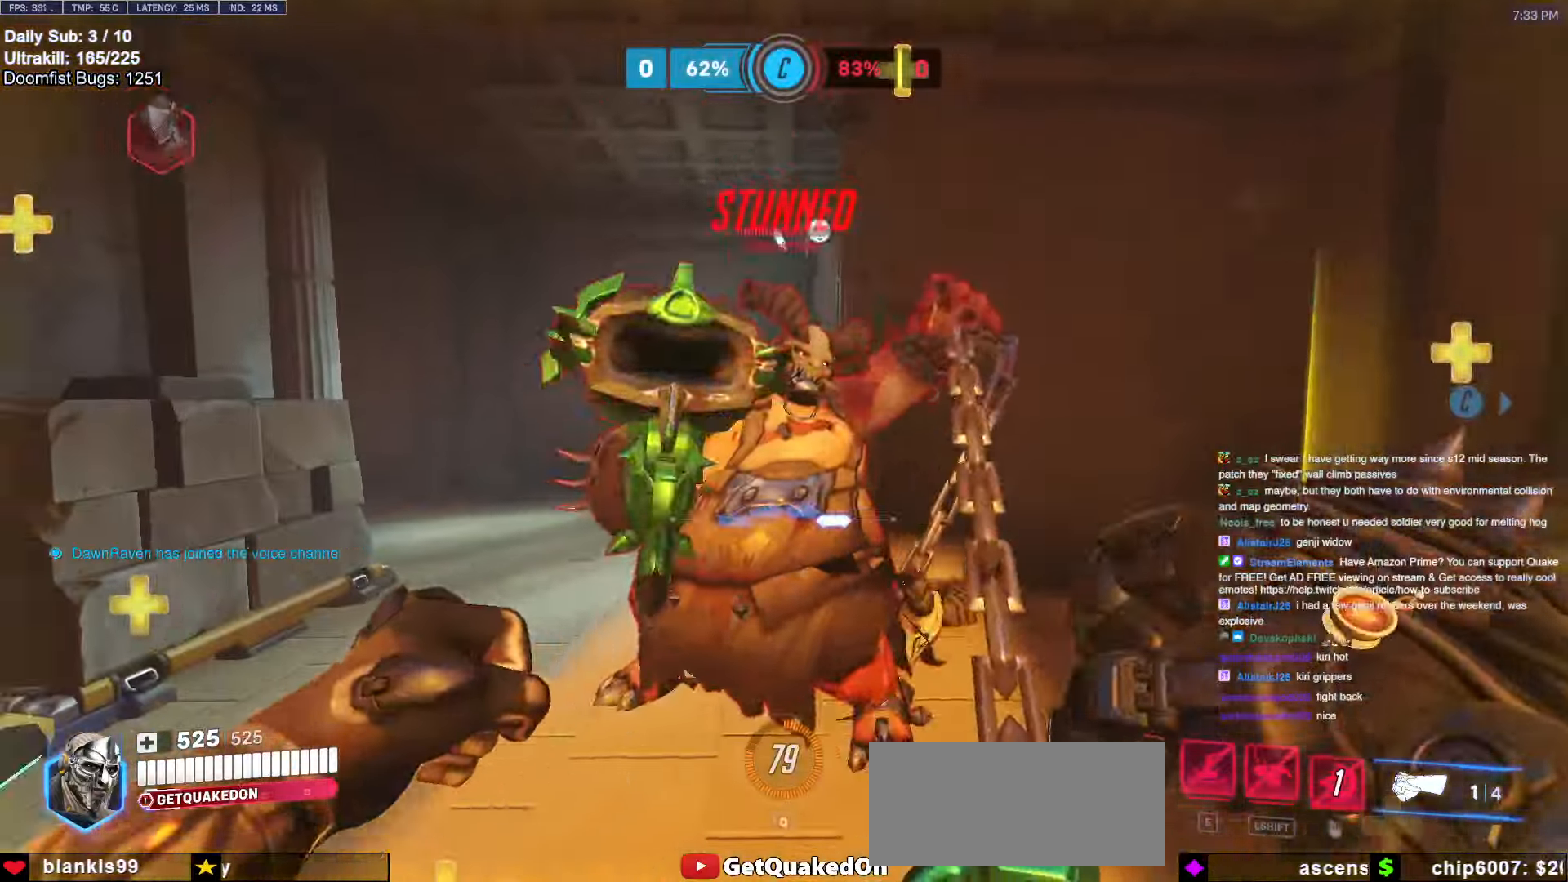
{"keys": ["e", "w"], "mouse": [], "events": [[150, "s", "up"], [383, "mouse_left", "up"], [433, "w", "down"], [483, "a", "up"], [483, "e", "down"]]}
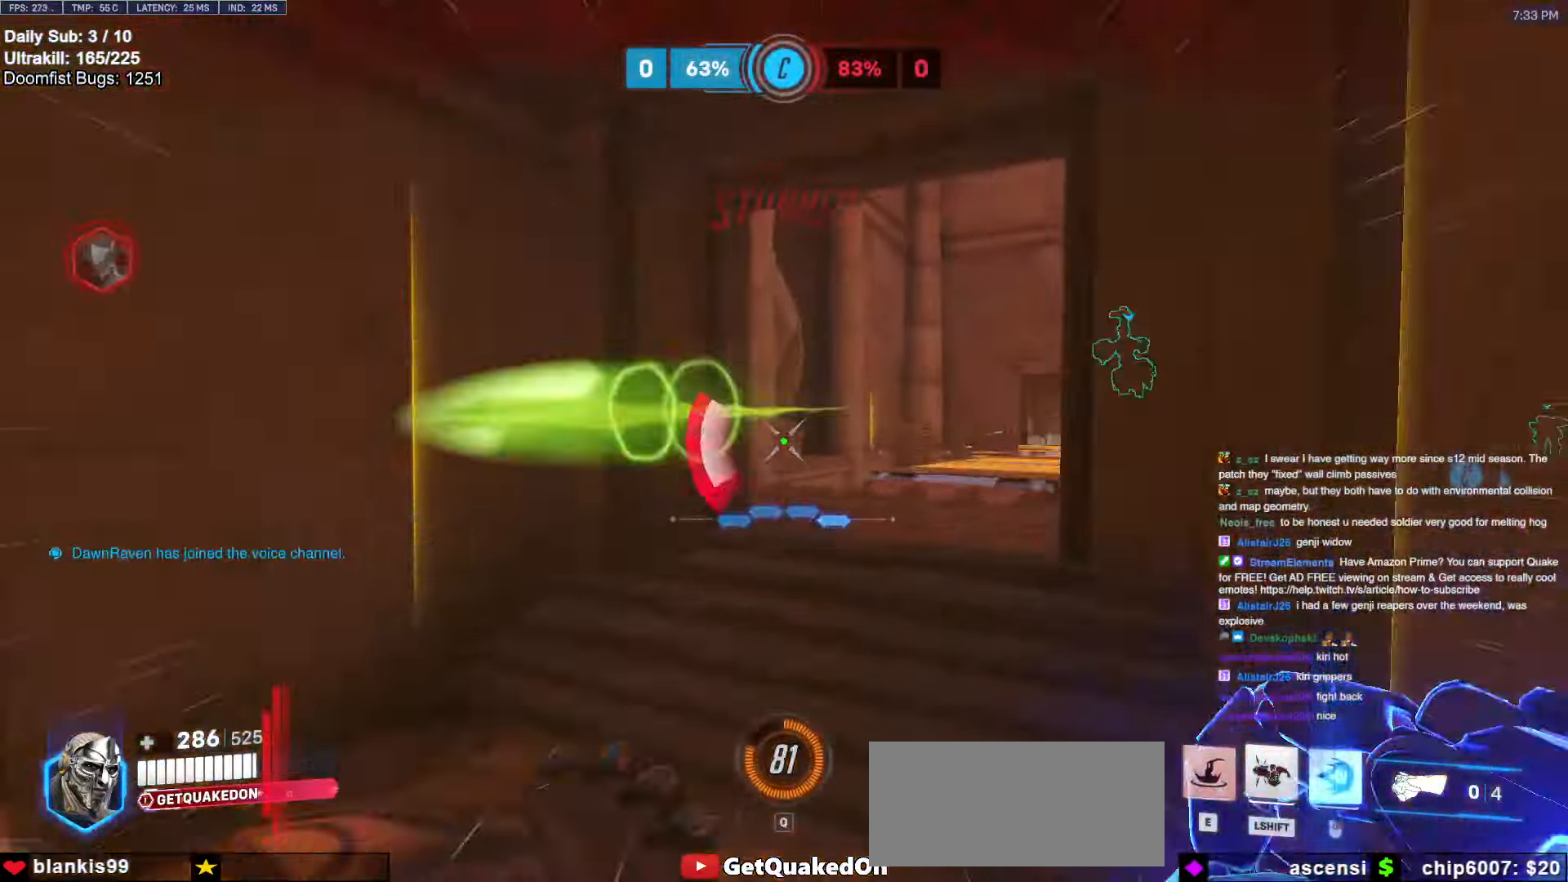
{"keys": ["w"], "mouse": [], "events": [[67, "e", "up"], [67, "w", "up"], [167, "s", "down"], [217, "a", "down"], [267, "s", "up"], [450, "w", "down"], [500, "a", "up"]]}
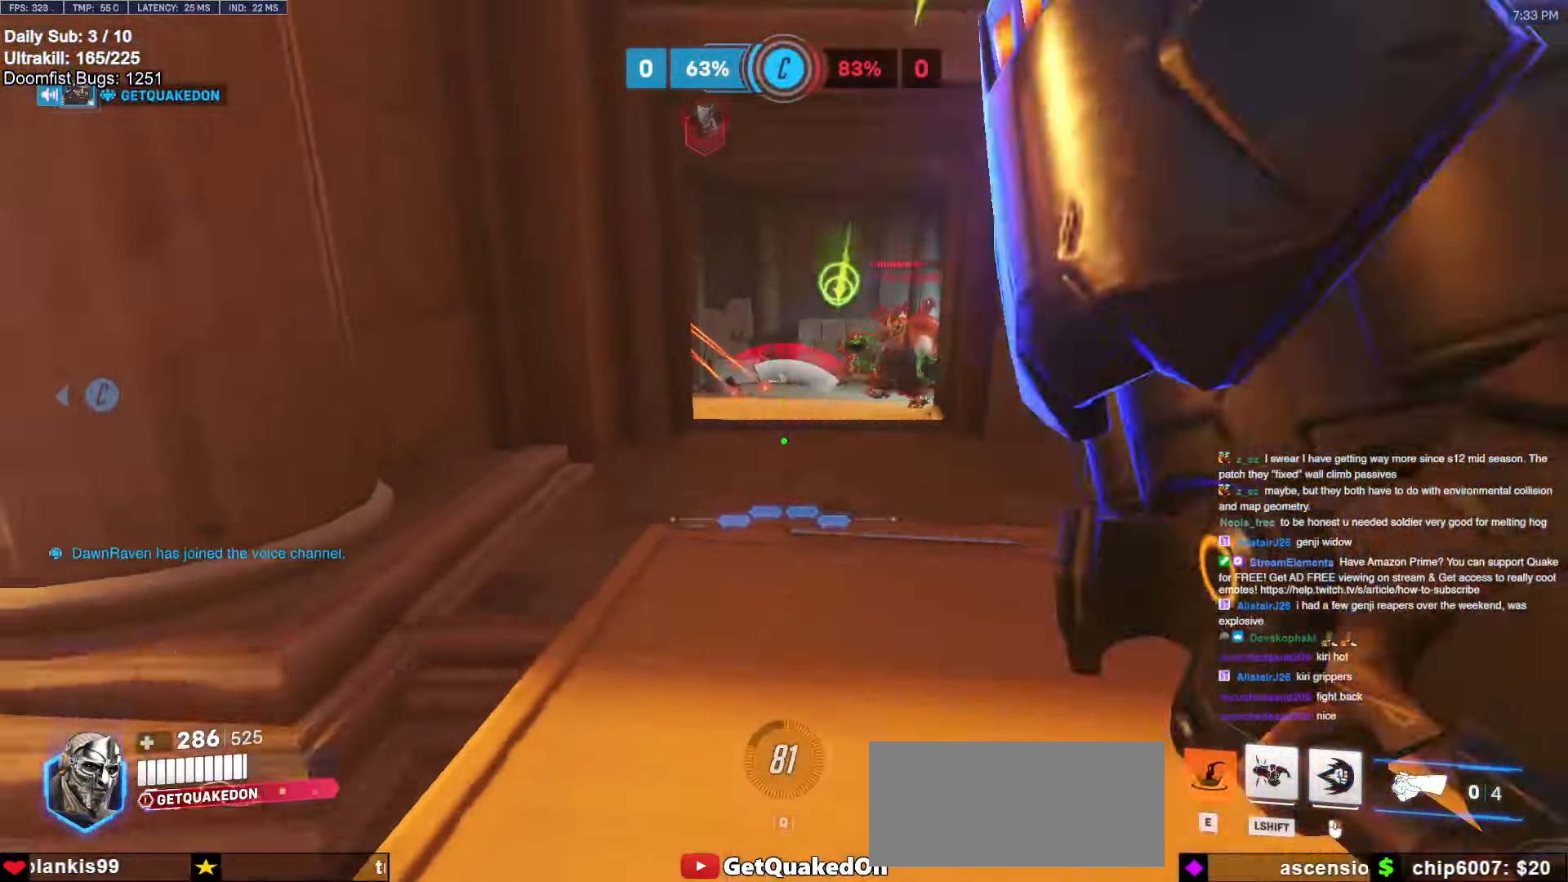
{"keys": ["d", "w"], "mouse": [], "events": [[133, "a", "down"], [317, "mouse_left", "down"], [367, "a", "up"], [483, "d", "down"], [483, "mouse_left", "up"]]}
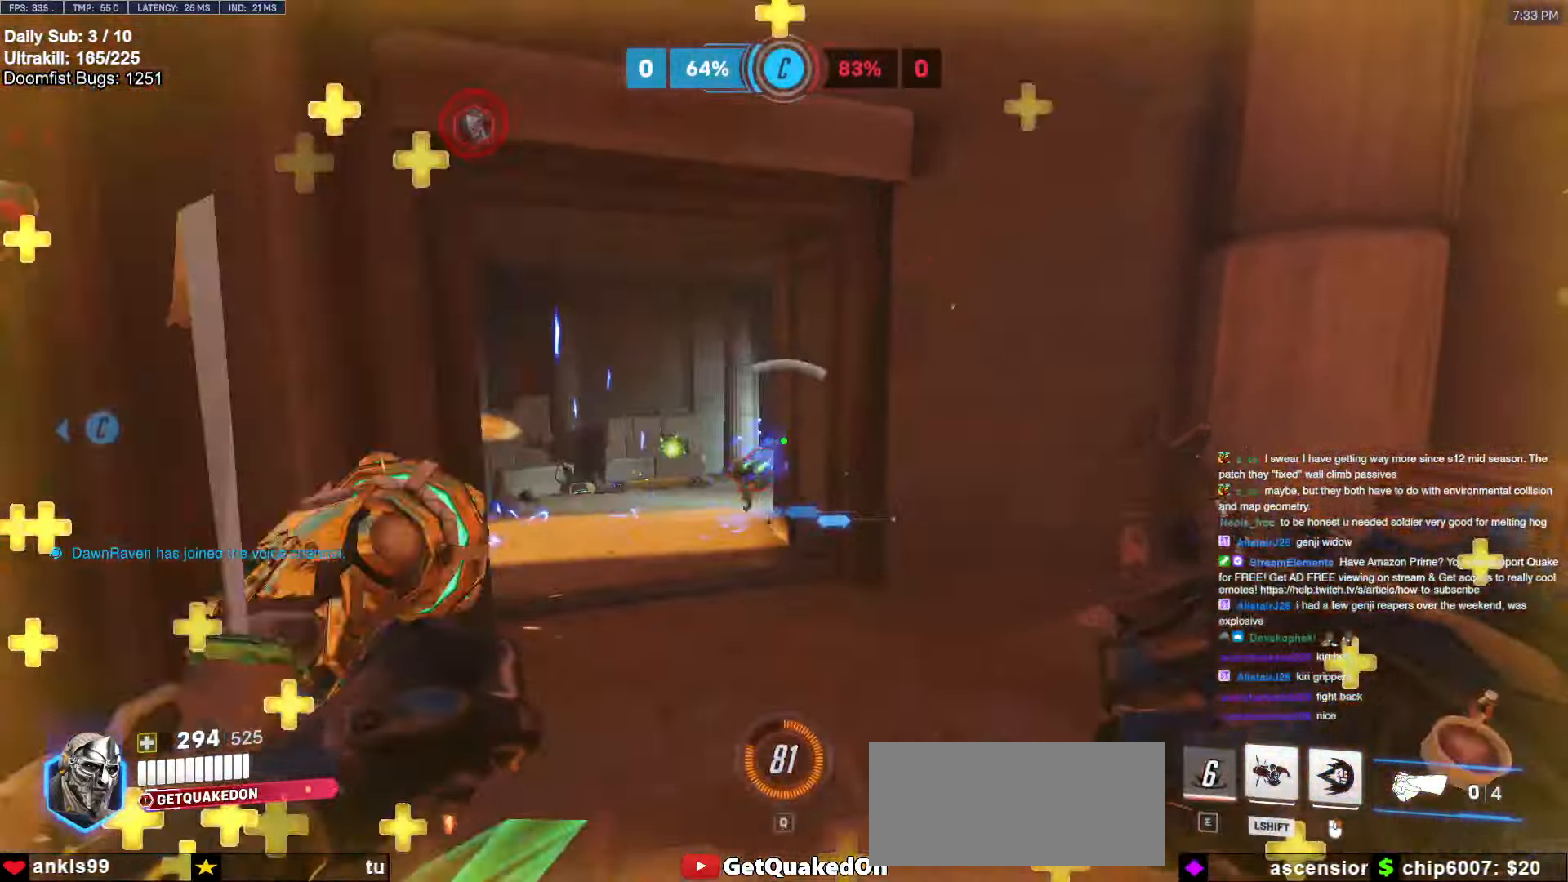
{"keys": ["a", "space", "w"], "mouse": [], "events": [[50, "a", "down"], [50, "d", "up"], [100, "w", "up"], [250, "w", "down"], [483, "space", "down"]]}
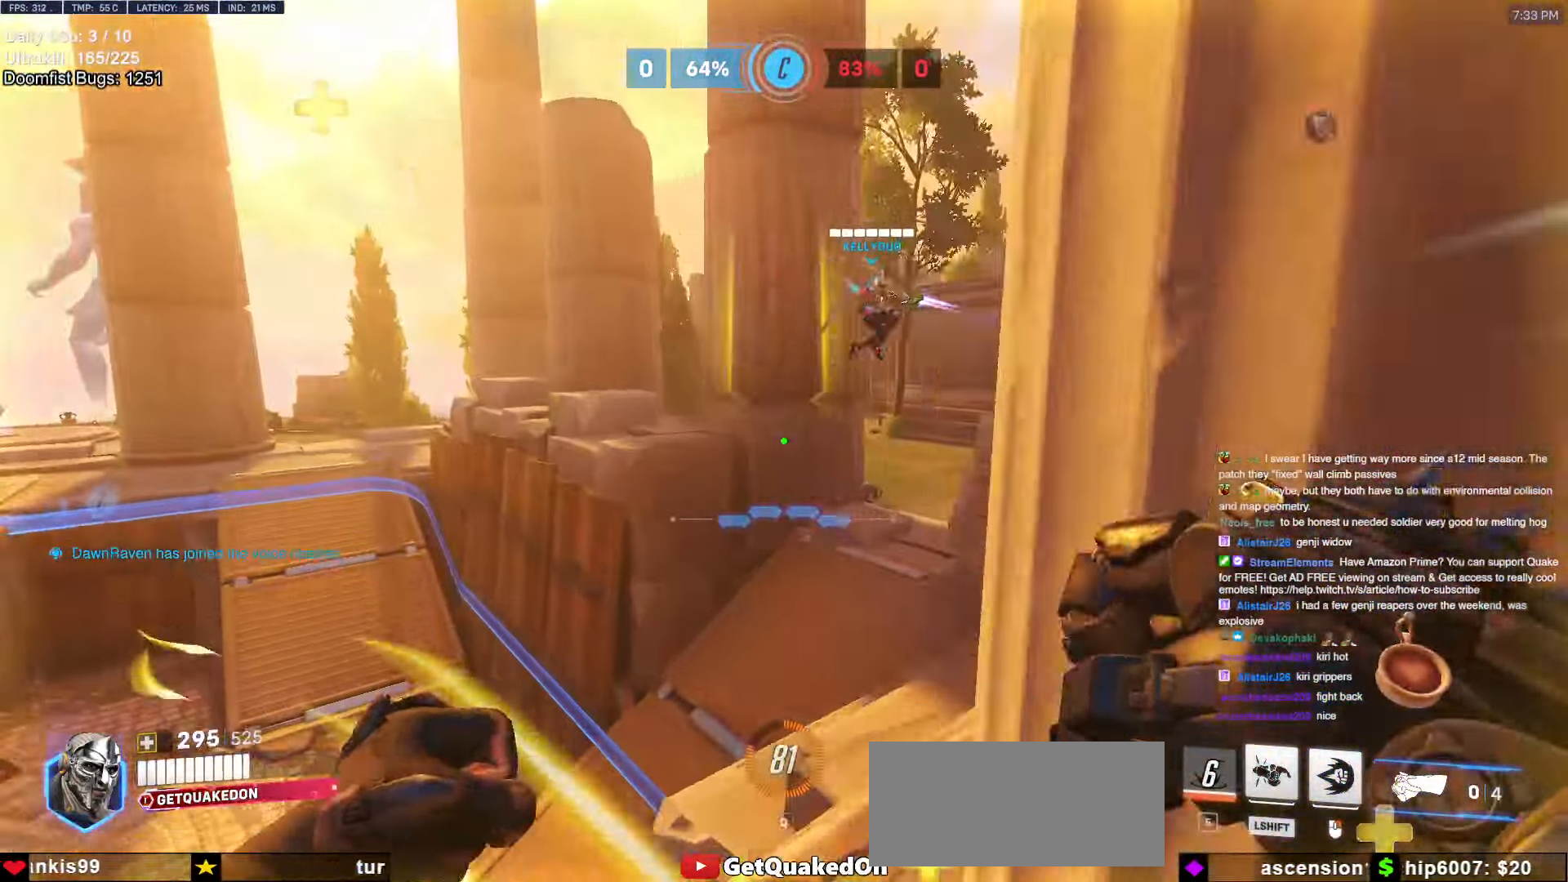
{"keys": ["d", "w"], "mouse": [], "events": [[83, "a", "up"], [133, "d", "down"], [133, "space", "up"], [217, "w", "up"], [317, "w", "down"]]}
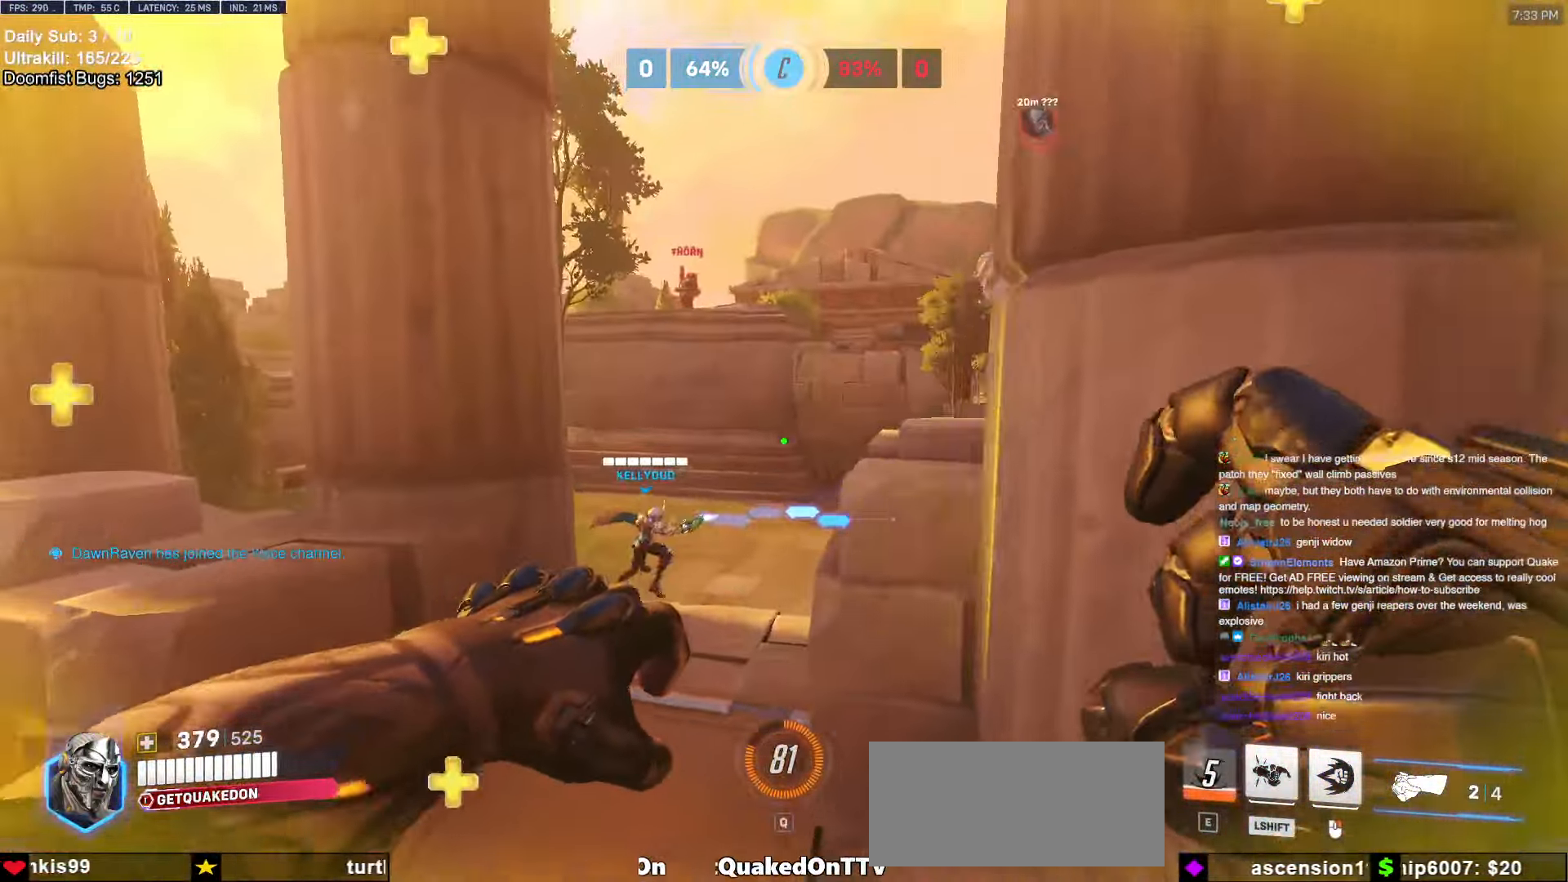
{"keys": ["a", "w"], "mouse": ["left"], "events": [[150, "d", "up"], [200, "a", "down"], [283, "space", "down"], [317, "mouse_left", "down"], [467, "space", "up"]]}
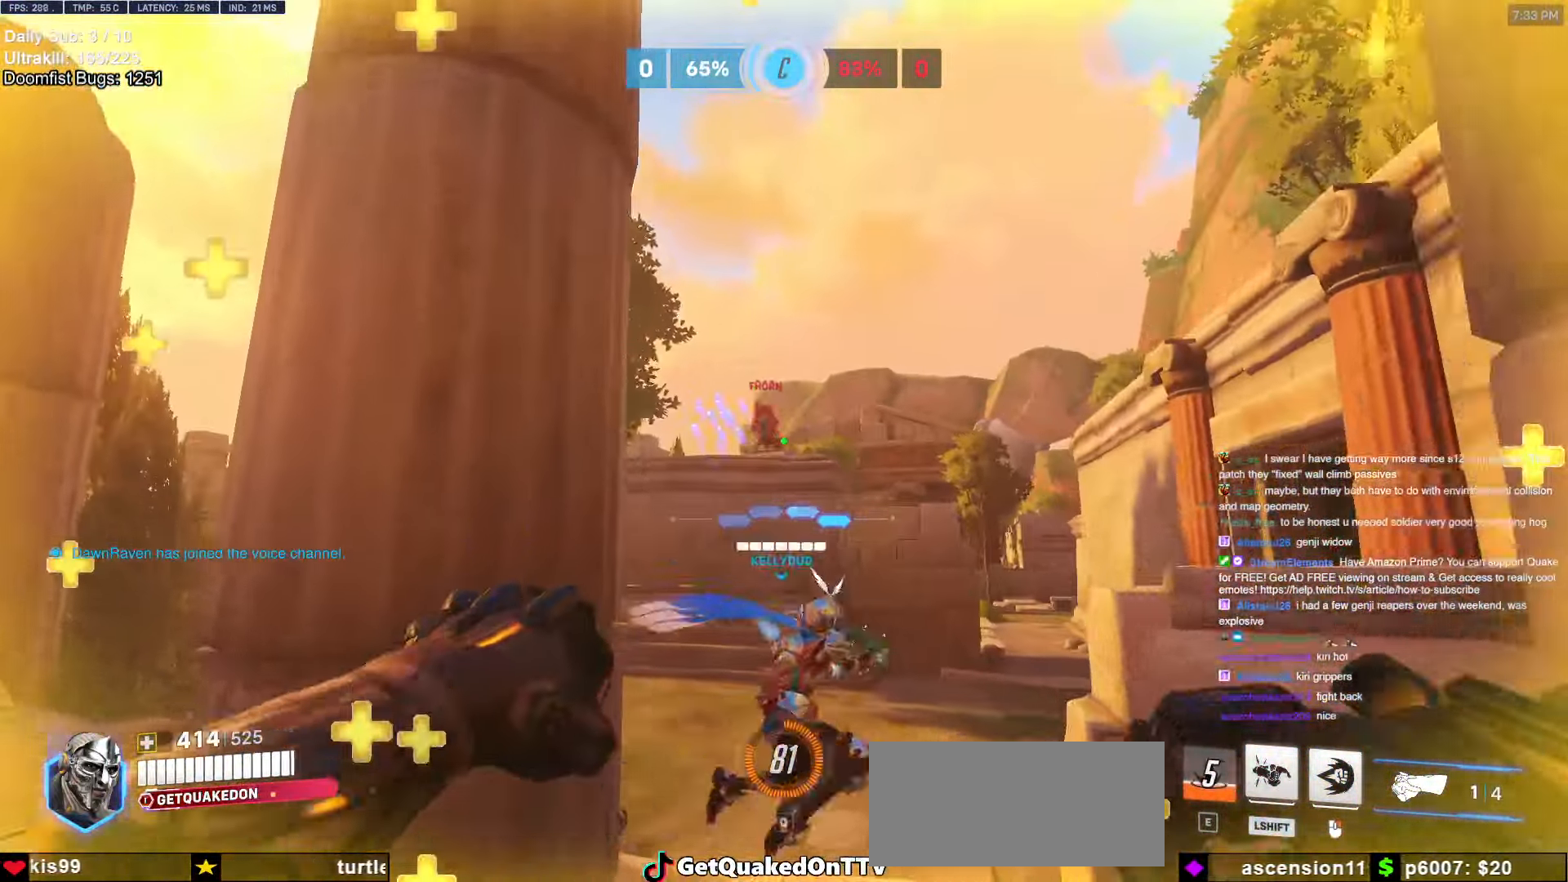
{"keys": ["a"], "mouse": [], "events": [[17, "mouse_left", "up"], [150, "mouse_left", "down"], [200, "w", "up"], [300, "mouse_left", "up"]]}
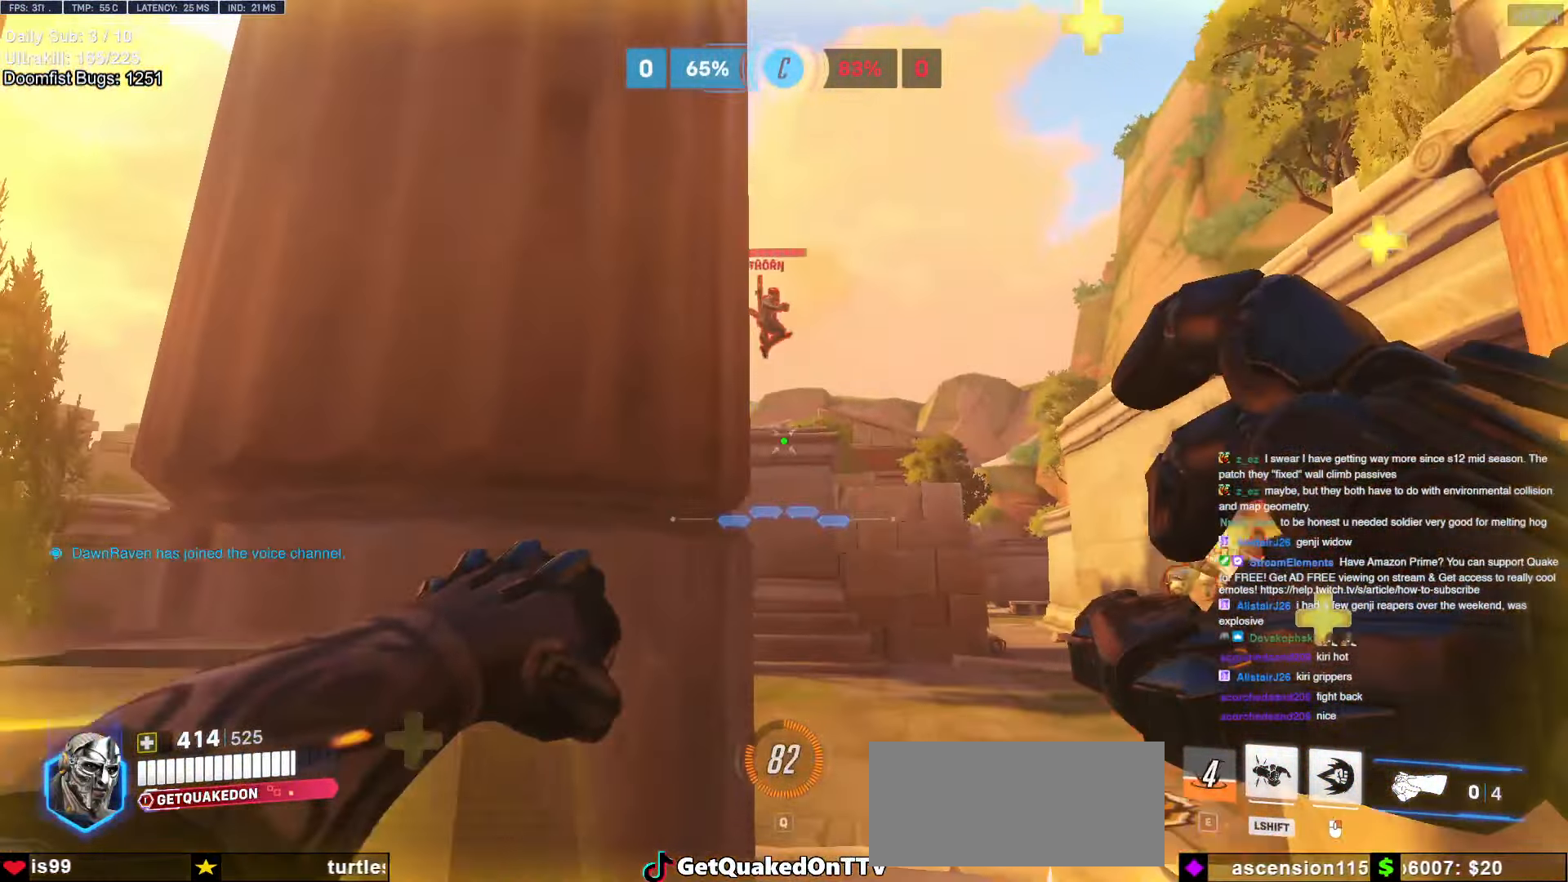
{"keys": ["d", "s"], "mouse": ["left"], "events": [[267, "a", "up"], [267, "d", "down"], [450, "s", "down"], [500, "mouse_left", "down"]]}
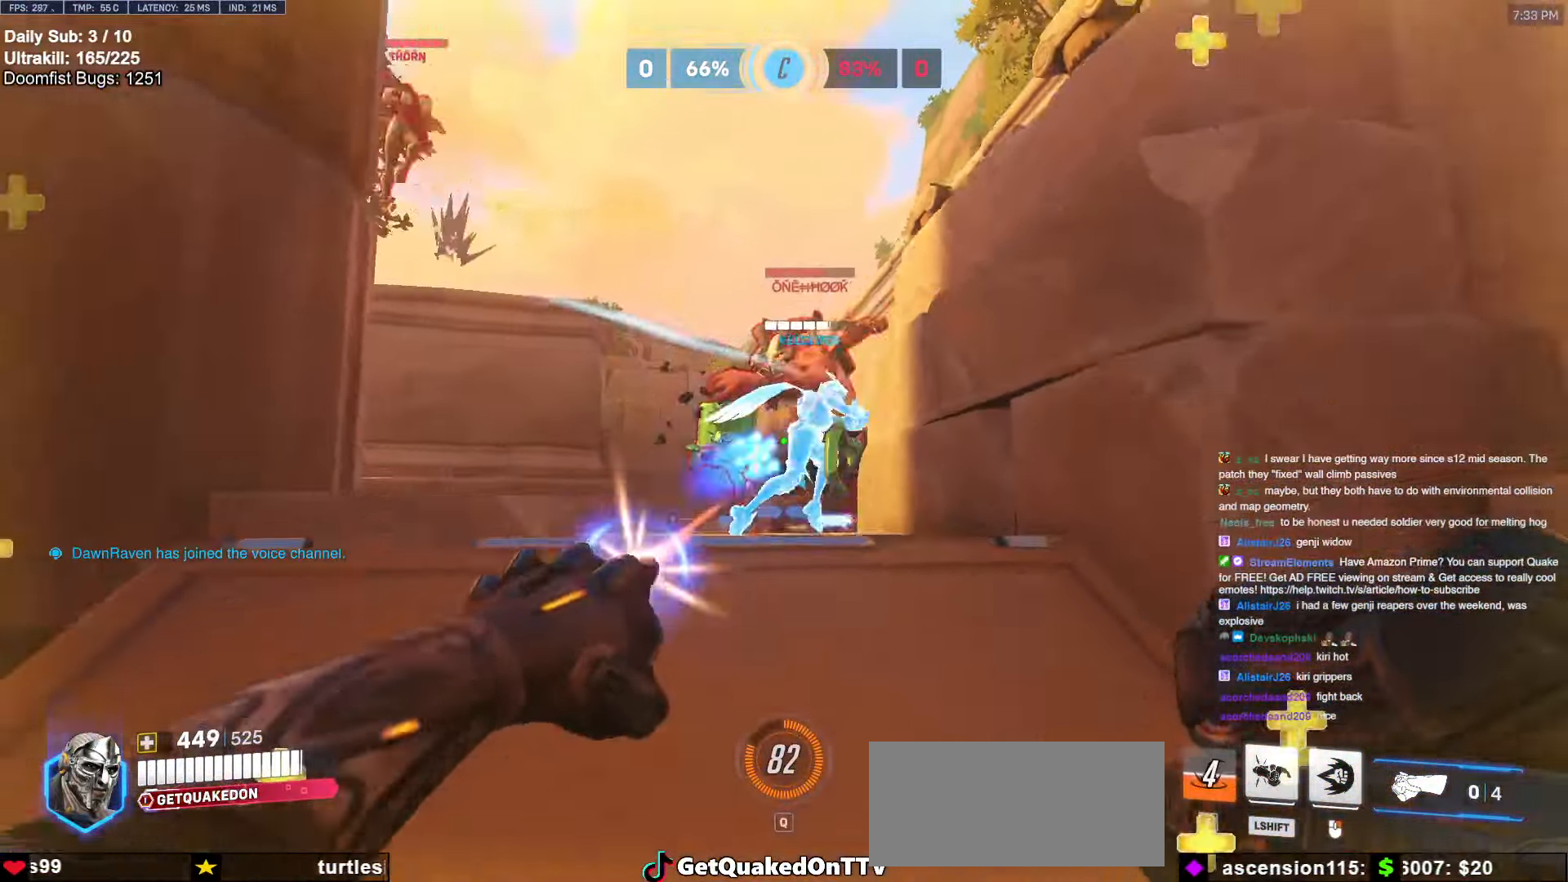
{"keys": ["w"], "mouse": [], "events": [[50, "d", "up"], [150, "a", "down"], [150, "mouse_left", "up"], [150, "s", "up"], [333, "a", "up"], [333, "w", "down"]]}
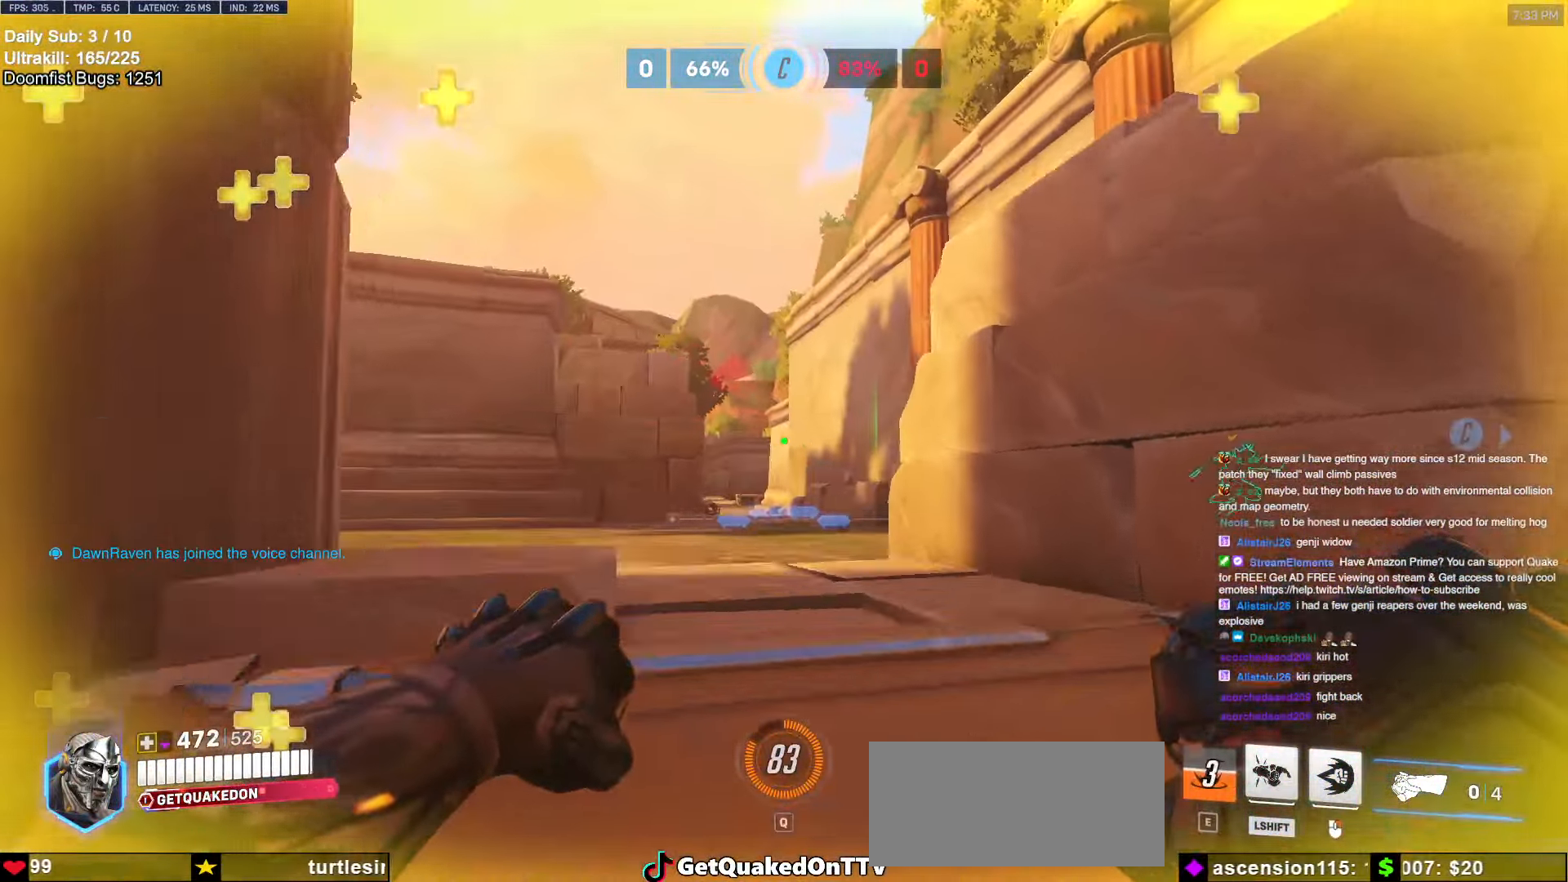
{"keys": ["a", "w"], "mouse": [], "events": [[17, "a", "down"], [17, "space", "down"], [167, "space", "up"]]}